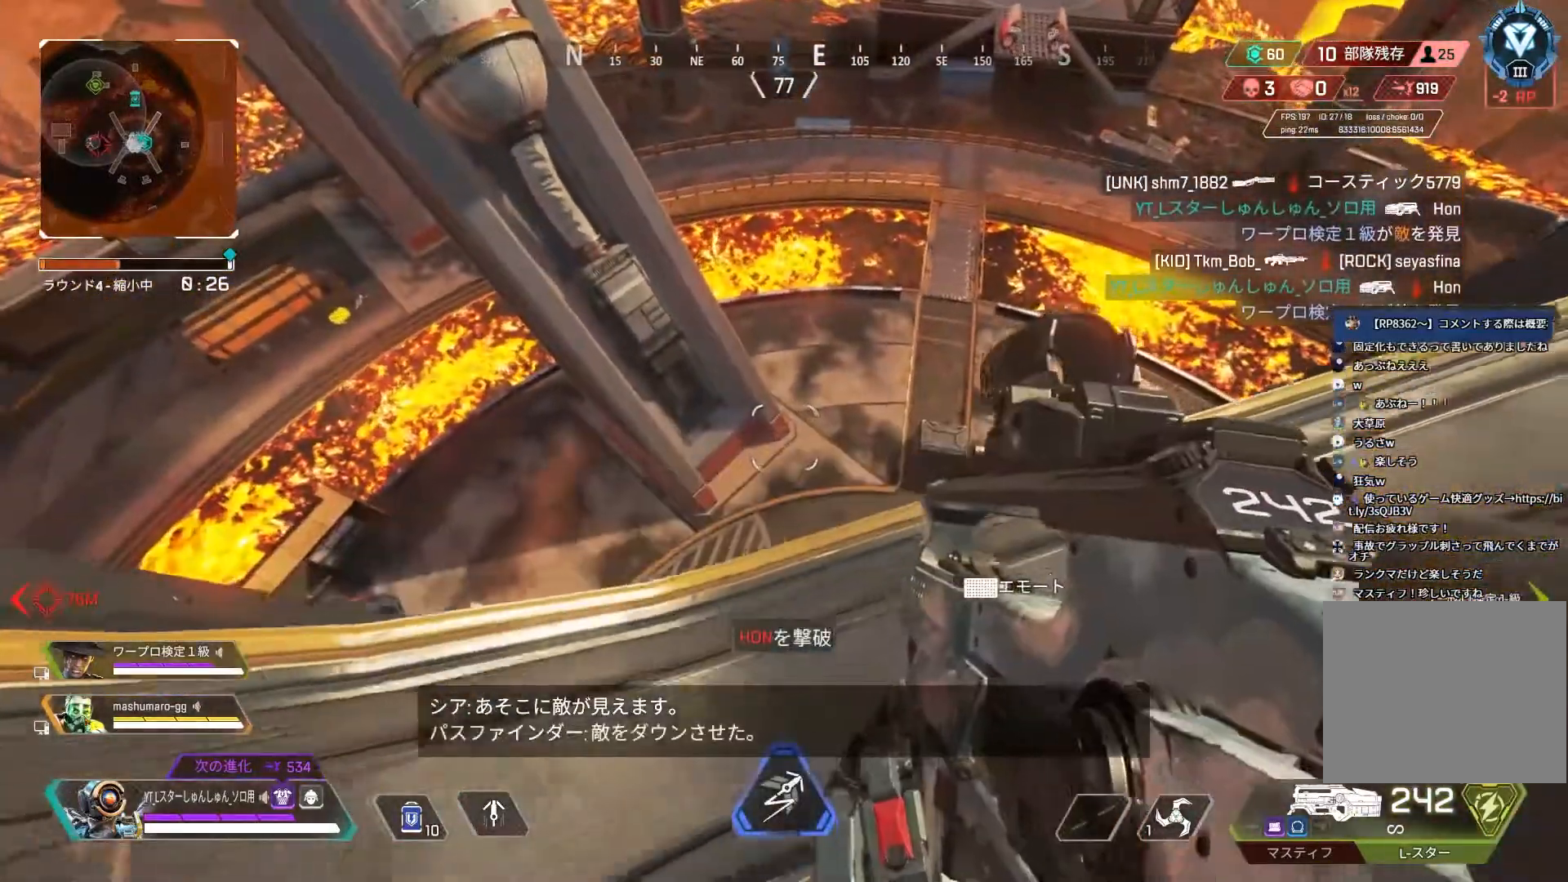
Gameplay with a controller (PlayStation layout); each line is a JSON object with the inputs held at the frame after it. "events" lists button and stick changes between this image and that frame as [ms after this image, input, new state], when the widget could be followed in between.
{"buttons": [], "left_stick": "center", "right_stick": "left", "events": [[350, "right_stick", "left"]]}
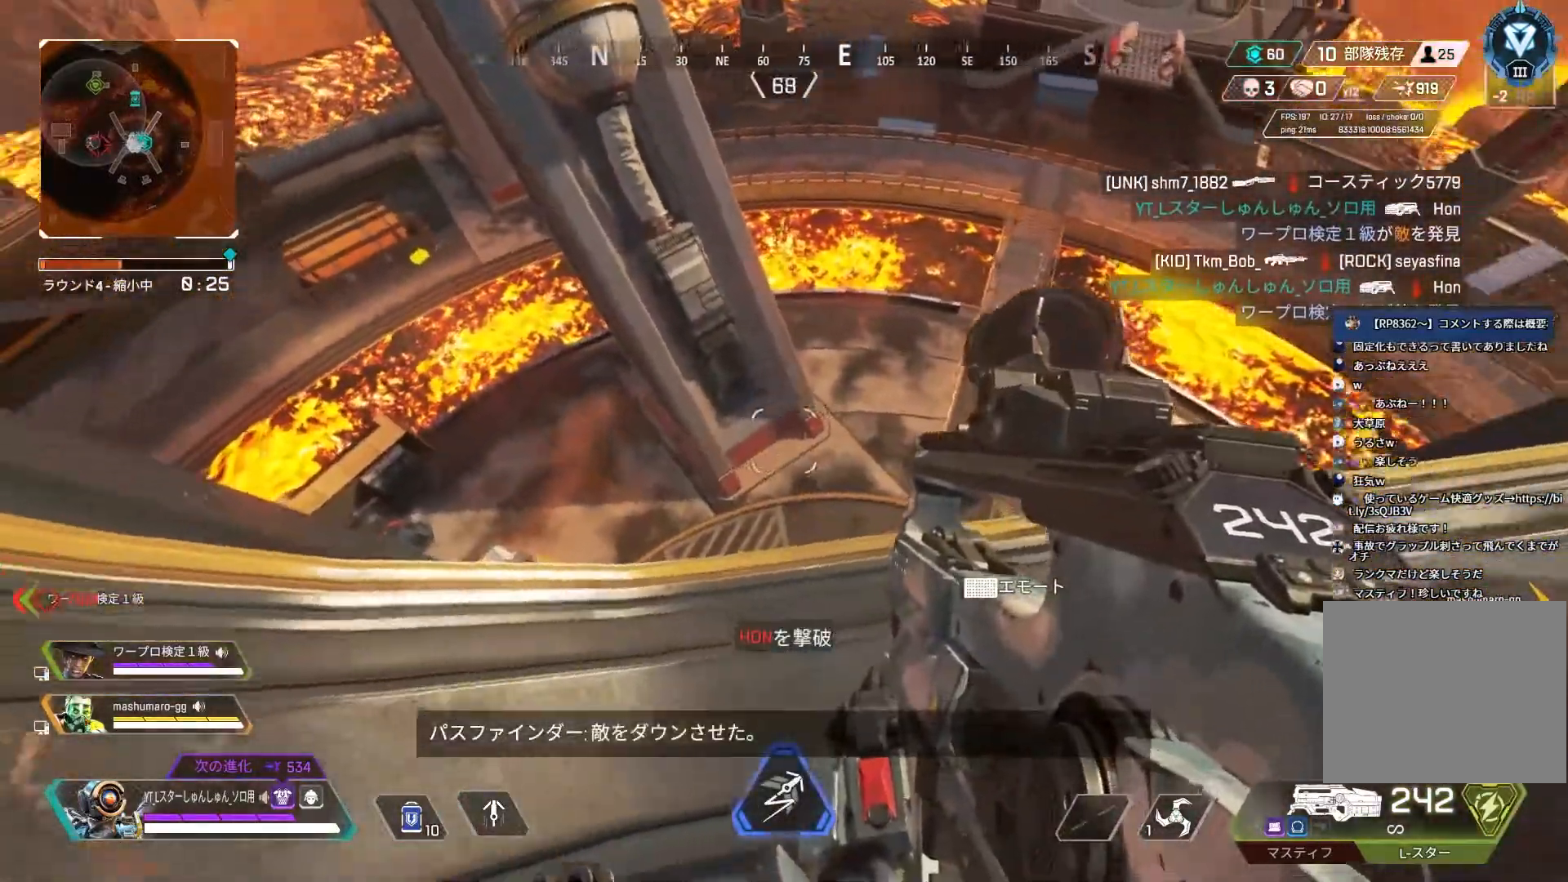
{"buttons": [], "left_stick": "center", "right_stick": "left", "events": [[67, "left_stick", "left"], [100, "R3", "down"], [100, "right_stick", "center"], [133, "left_stick", "center"], [167, "R3", "up"], [300, "left_stick", "down-left"], [350, "left_stick", "center"], [500, "right_stick", "left"]]}
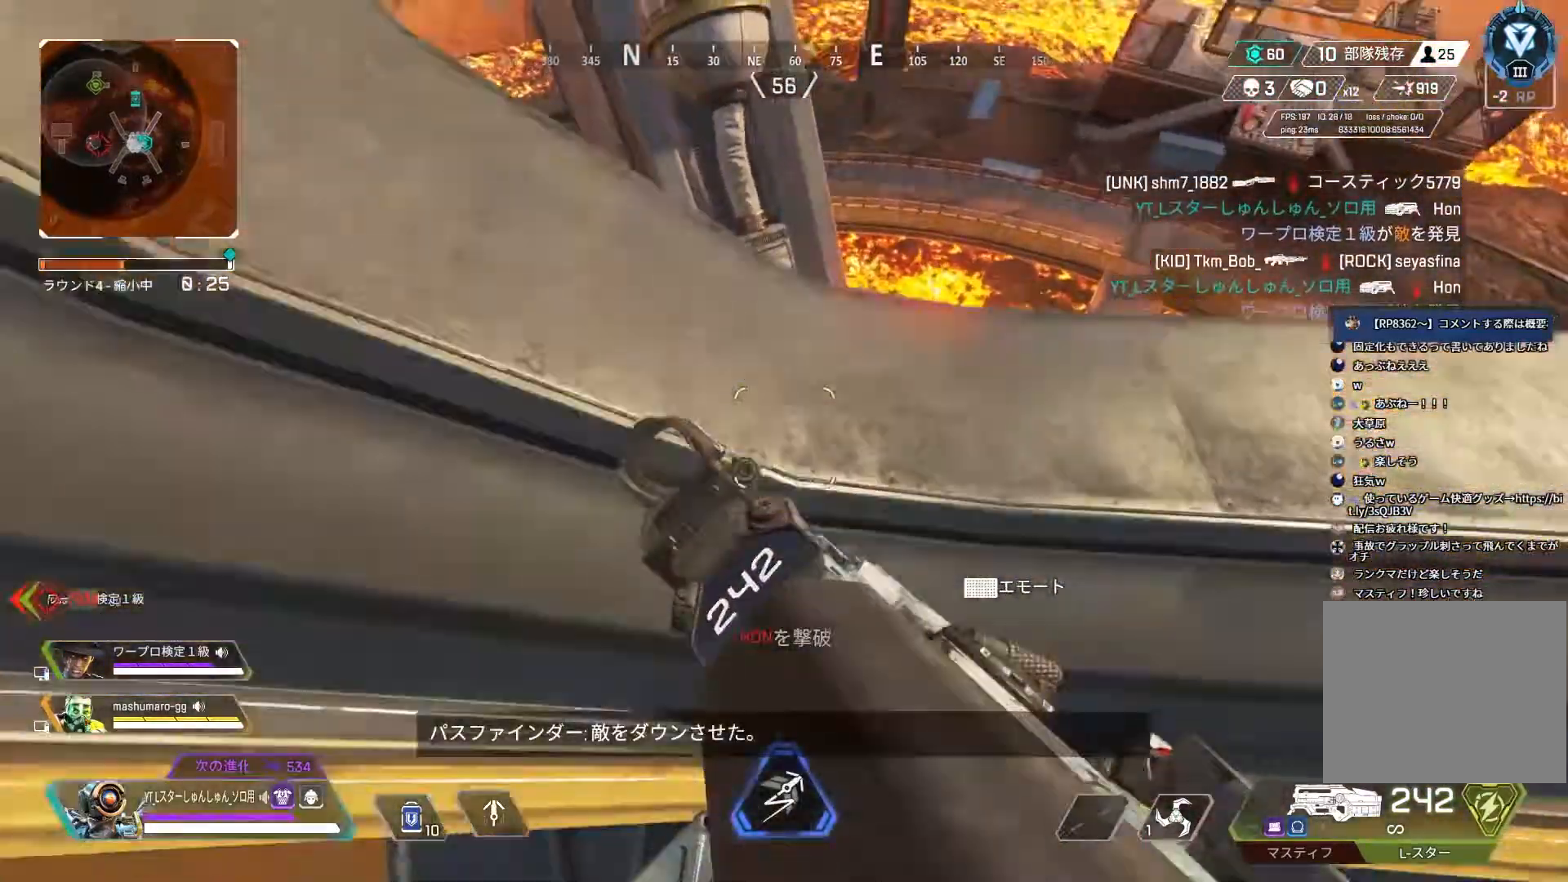
{"buttons": [], "left_stick": "center", "right_stick": "center", "events": [[117, "right_stick", "center"]]}
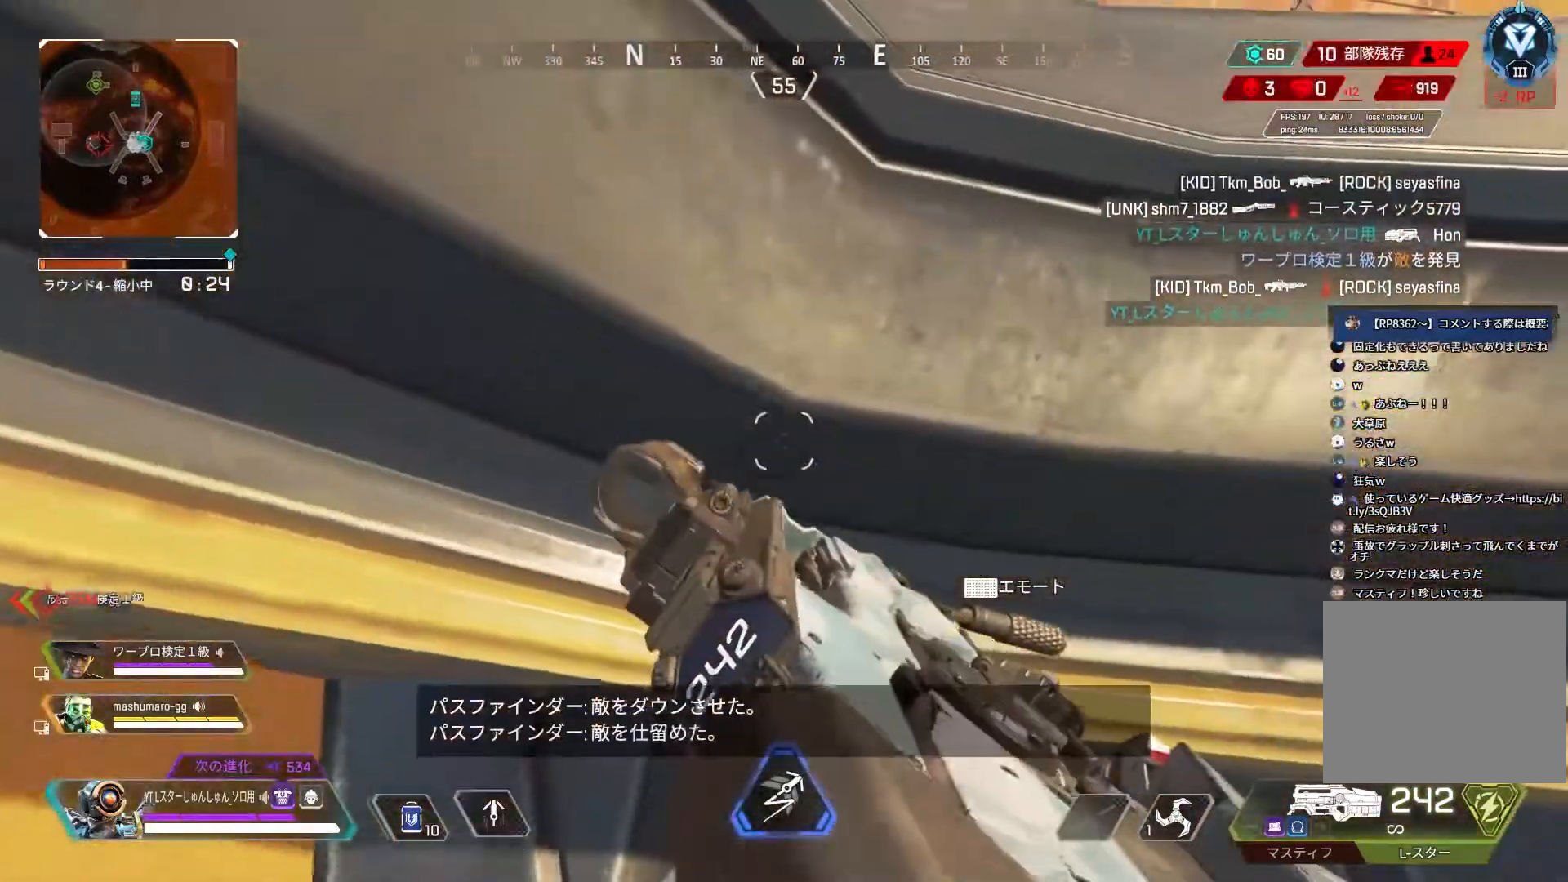
{"buttons": [], "left_stick": "center", "right_stick": "center", "events": []}
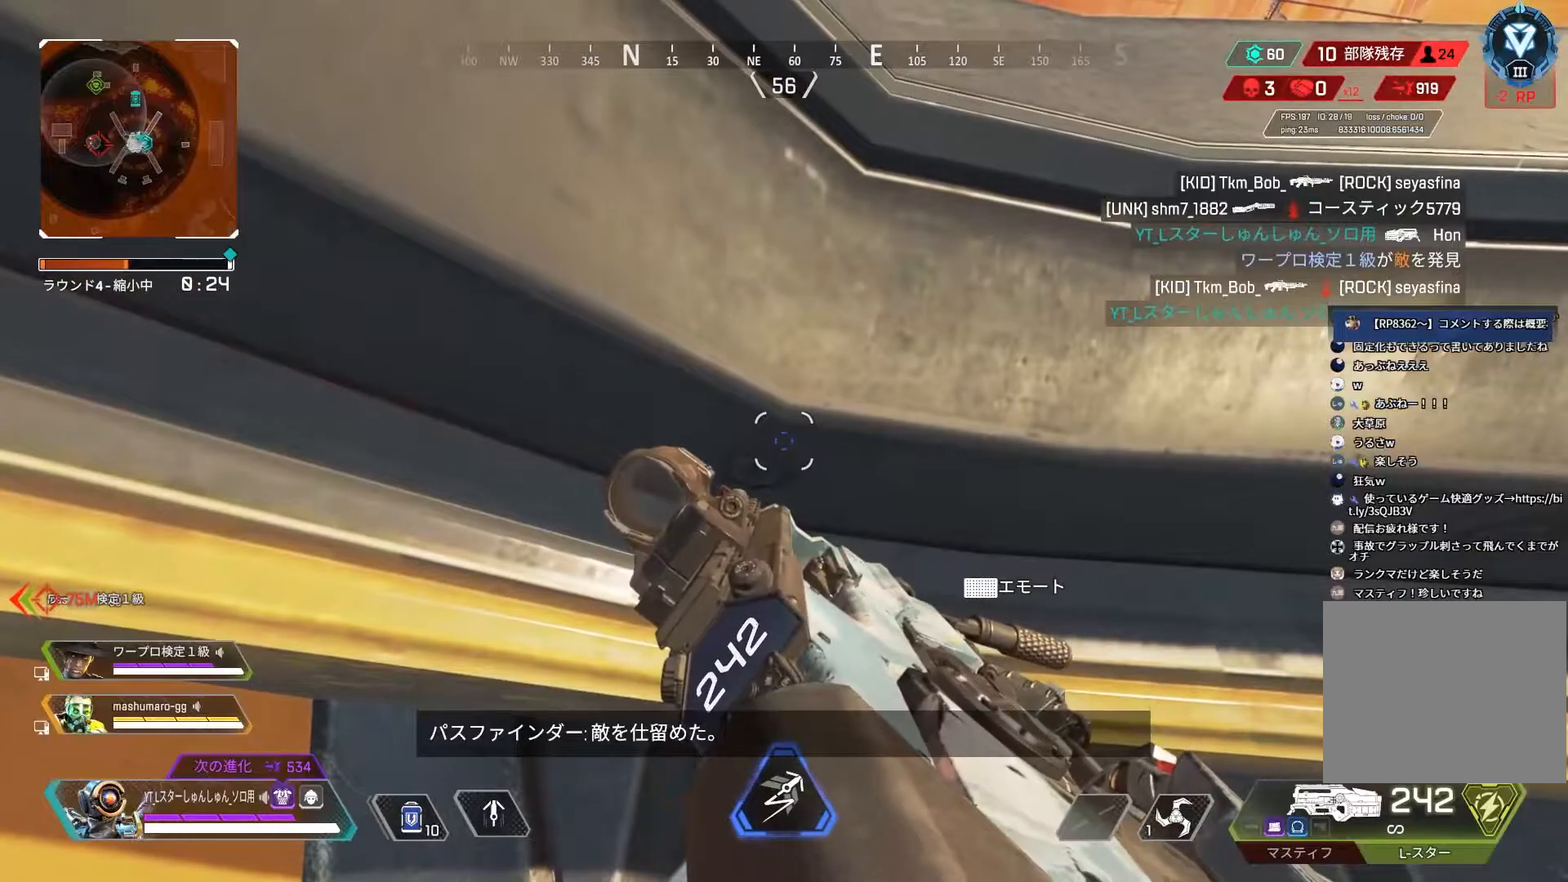
{"buttons": [], "left_stick": "center", "right_stick": "center", "events": [[83, "R3", "down"], [150, "R3", "up"], [367, "R3", "down"], [450, "R3", "up"]]}
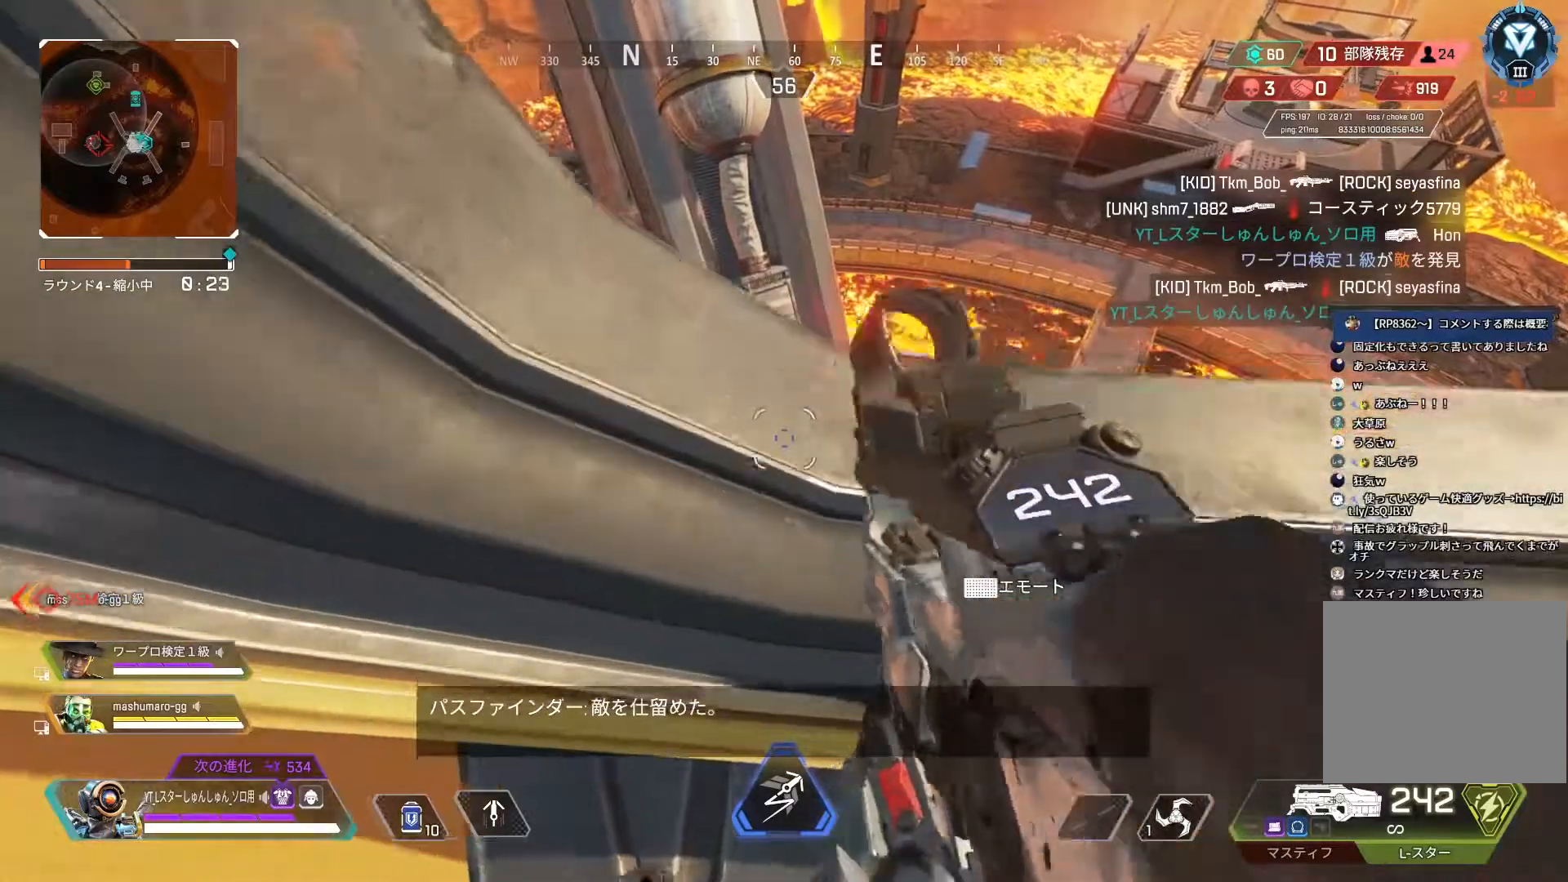
{"buttons": [], "left_stick": "center", "right_stick": "center", "events": [[100, "right_stick", "up-right"], [367, "right_stick", "center"]]}
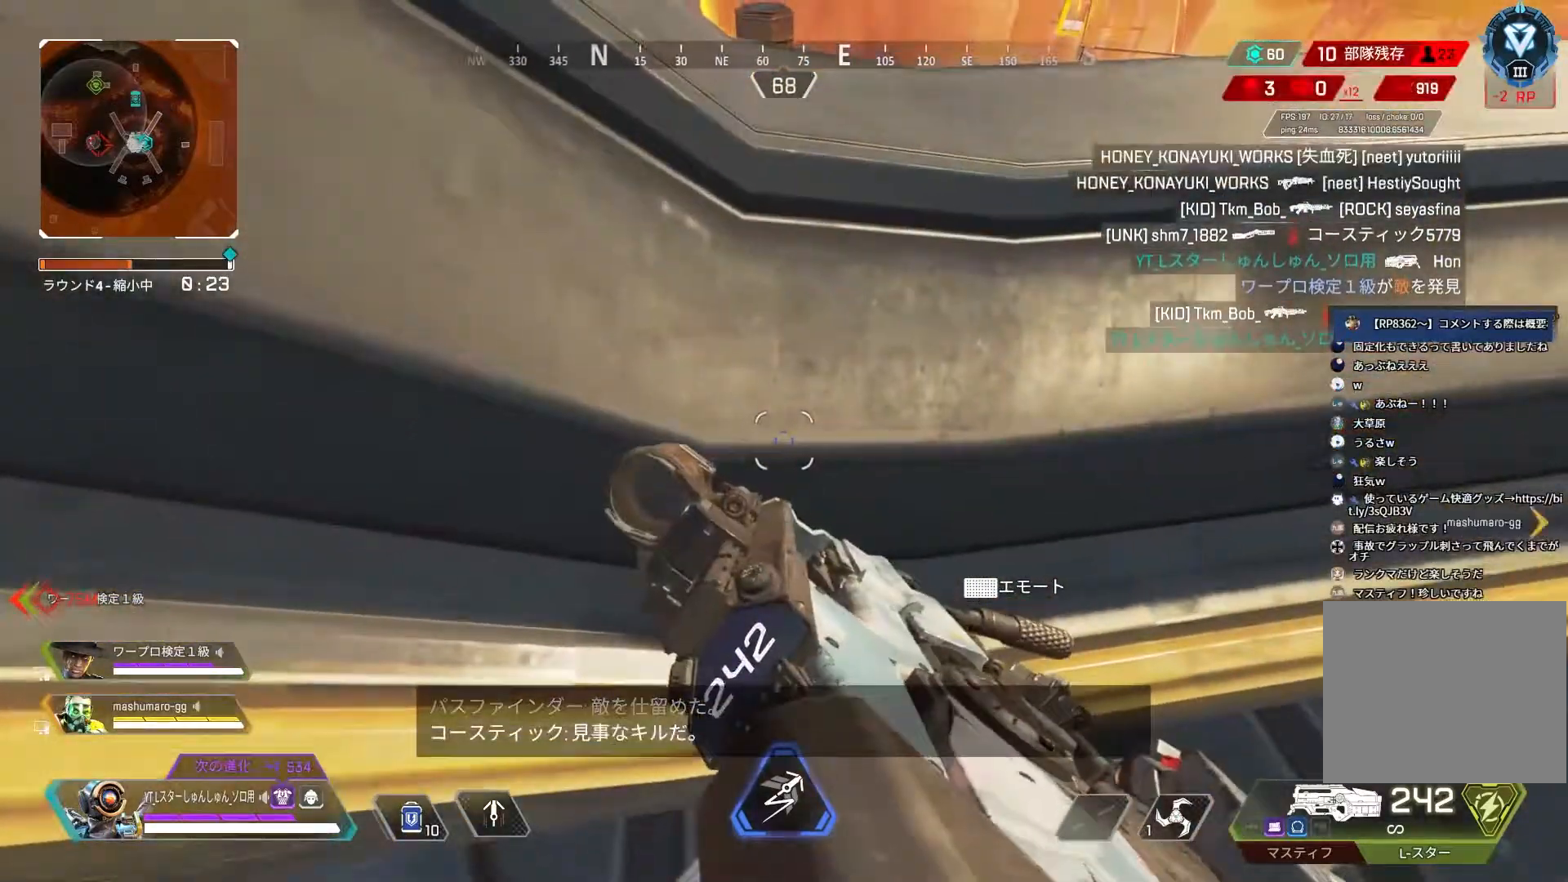
{"buttons": [], "left_stick": "center", "right_stick": "center", "events": [[50, "right_stick", "right"], [417, "R3", "down"], [417, "right_stick", "center"], [500, "R3", "up"]]}
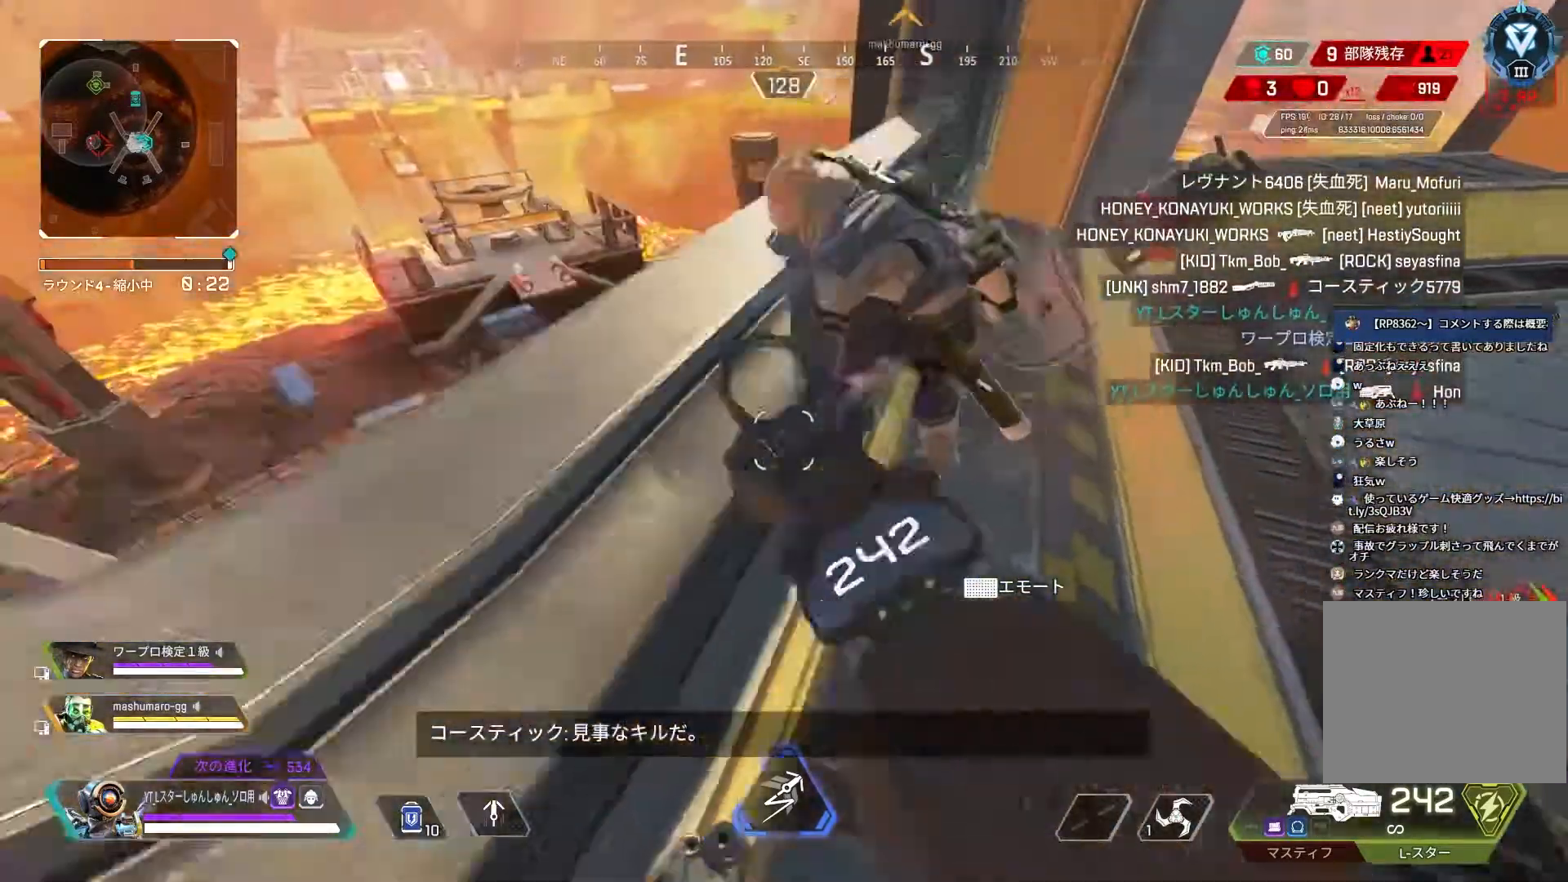
{"buttons": [], "left_stick": "center", "right_stick": "left", "events": [[33, "right_stick", "left"]]}
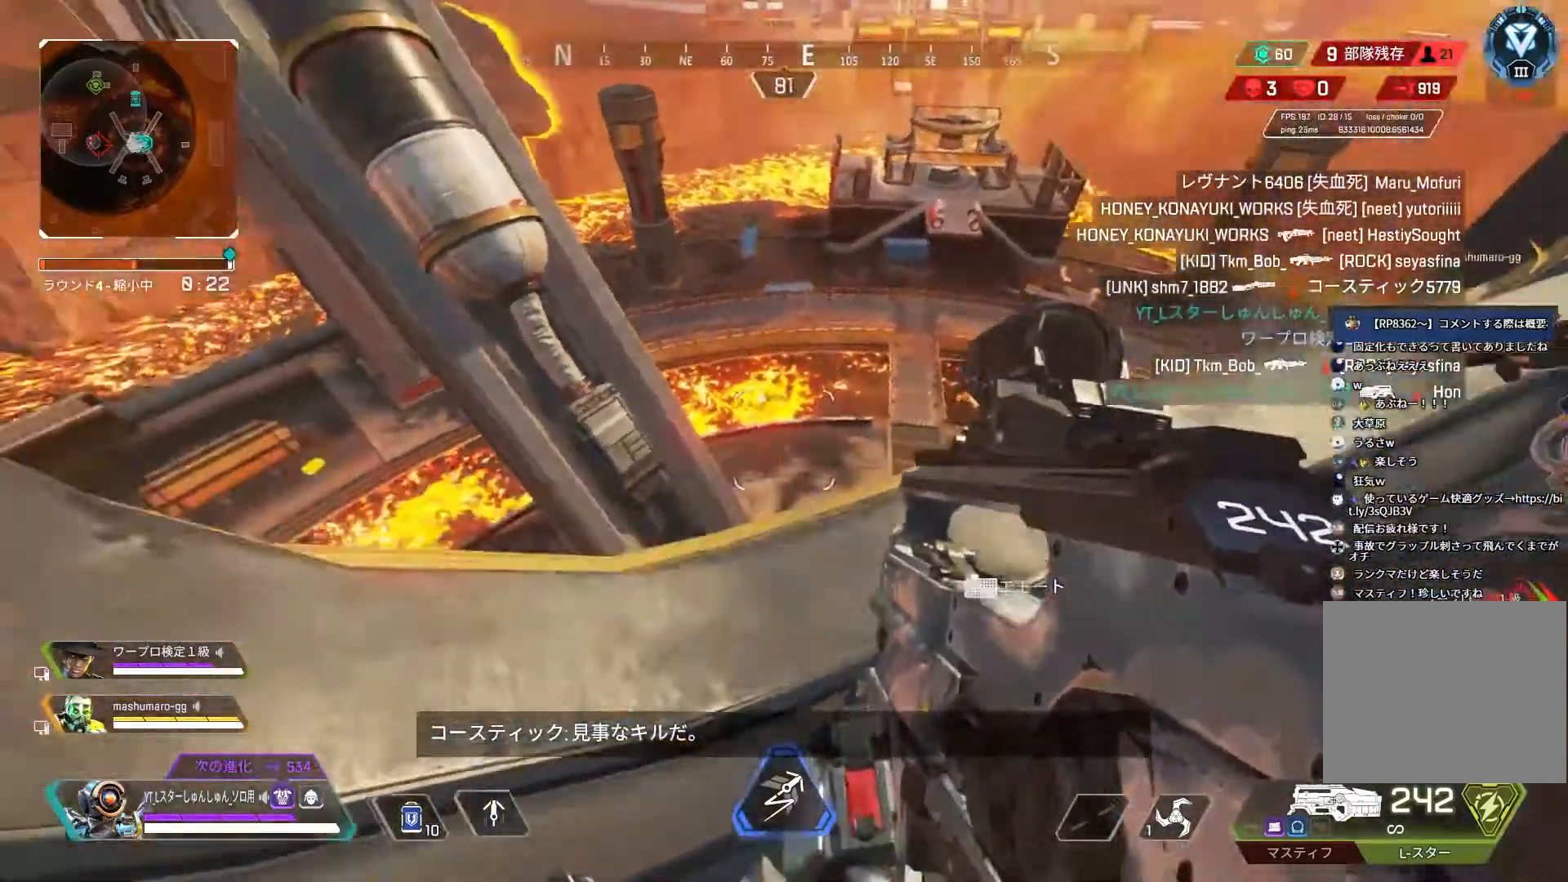
{"buttons": [], "left_stick": "center", "right_stick": "left", "events": []}
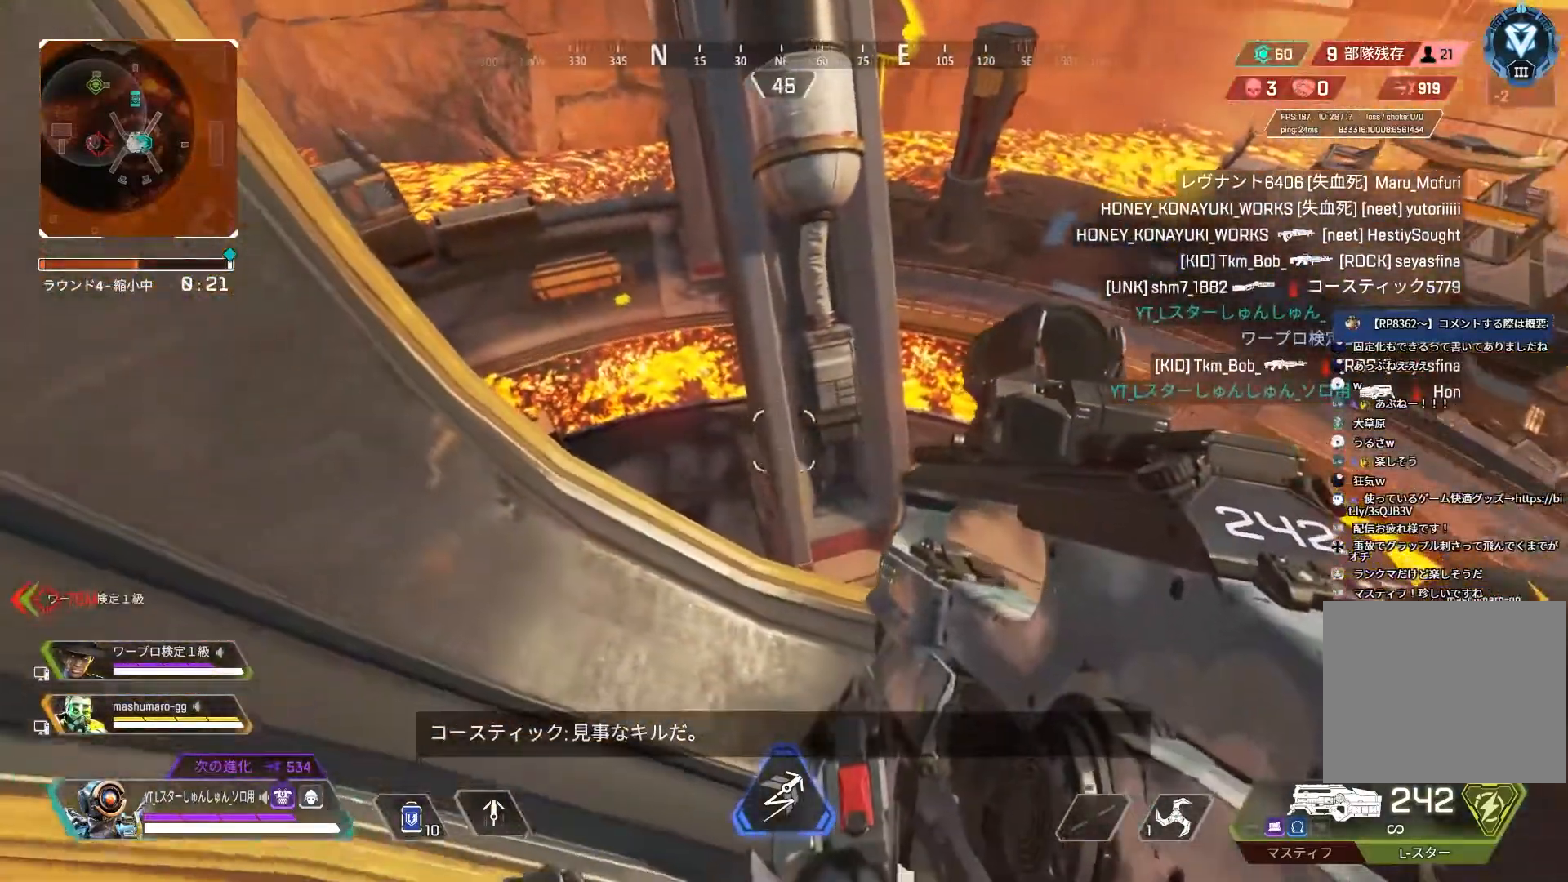
{"buttons": [], "left_stick": "center", "right_stick": "center", "events": [[350, "right_stick", "center"]]}
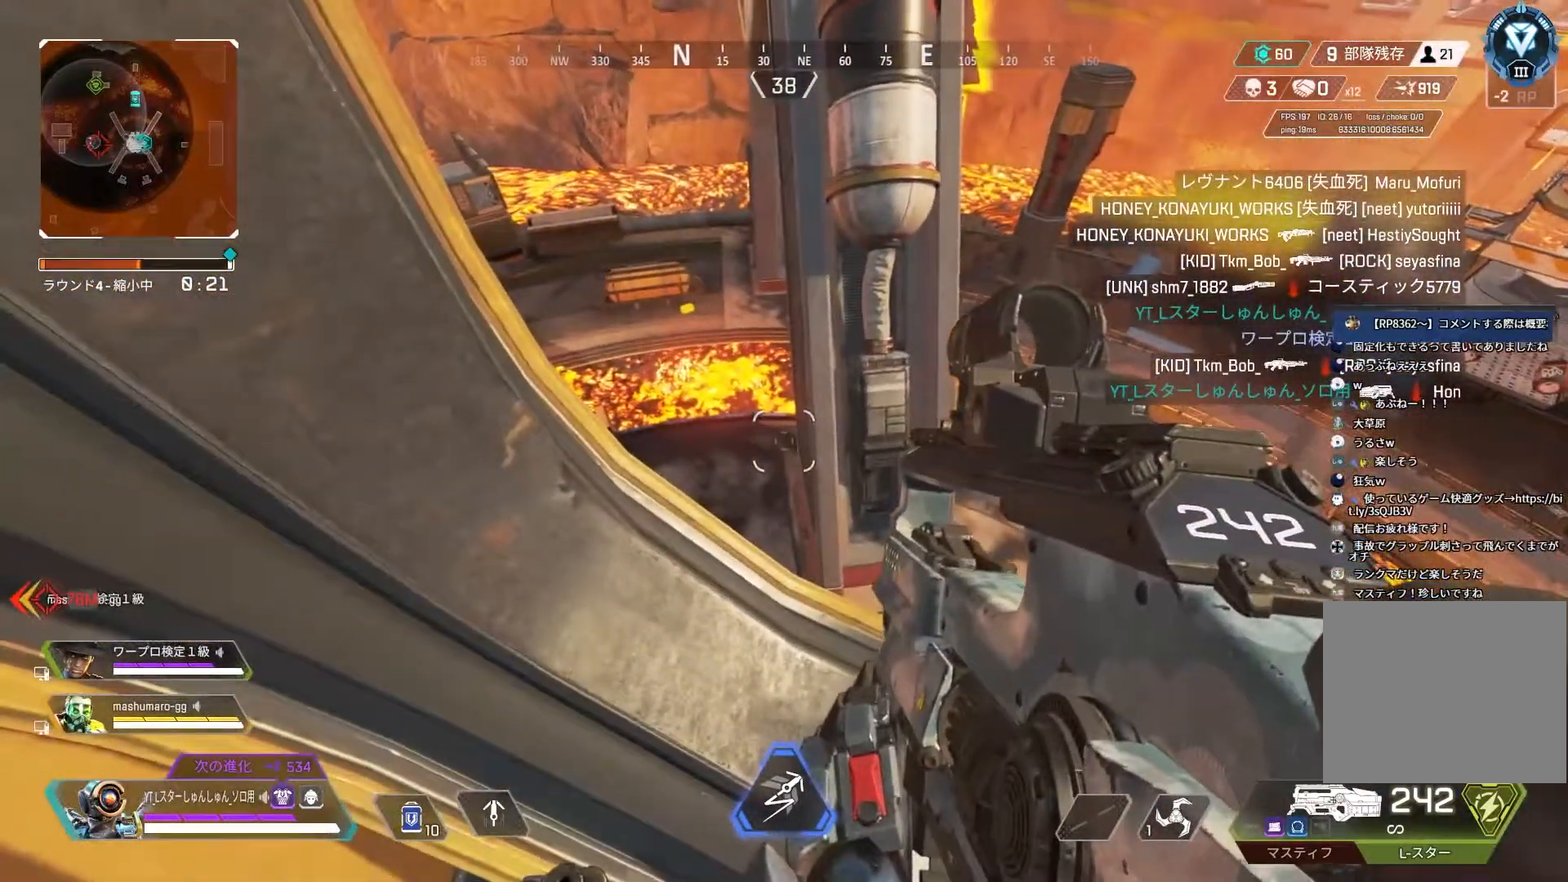
{"buttons": [], "left_stick": "center", "right_stick": "center", "events": []}
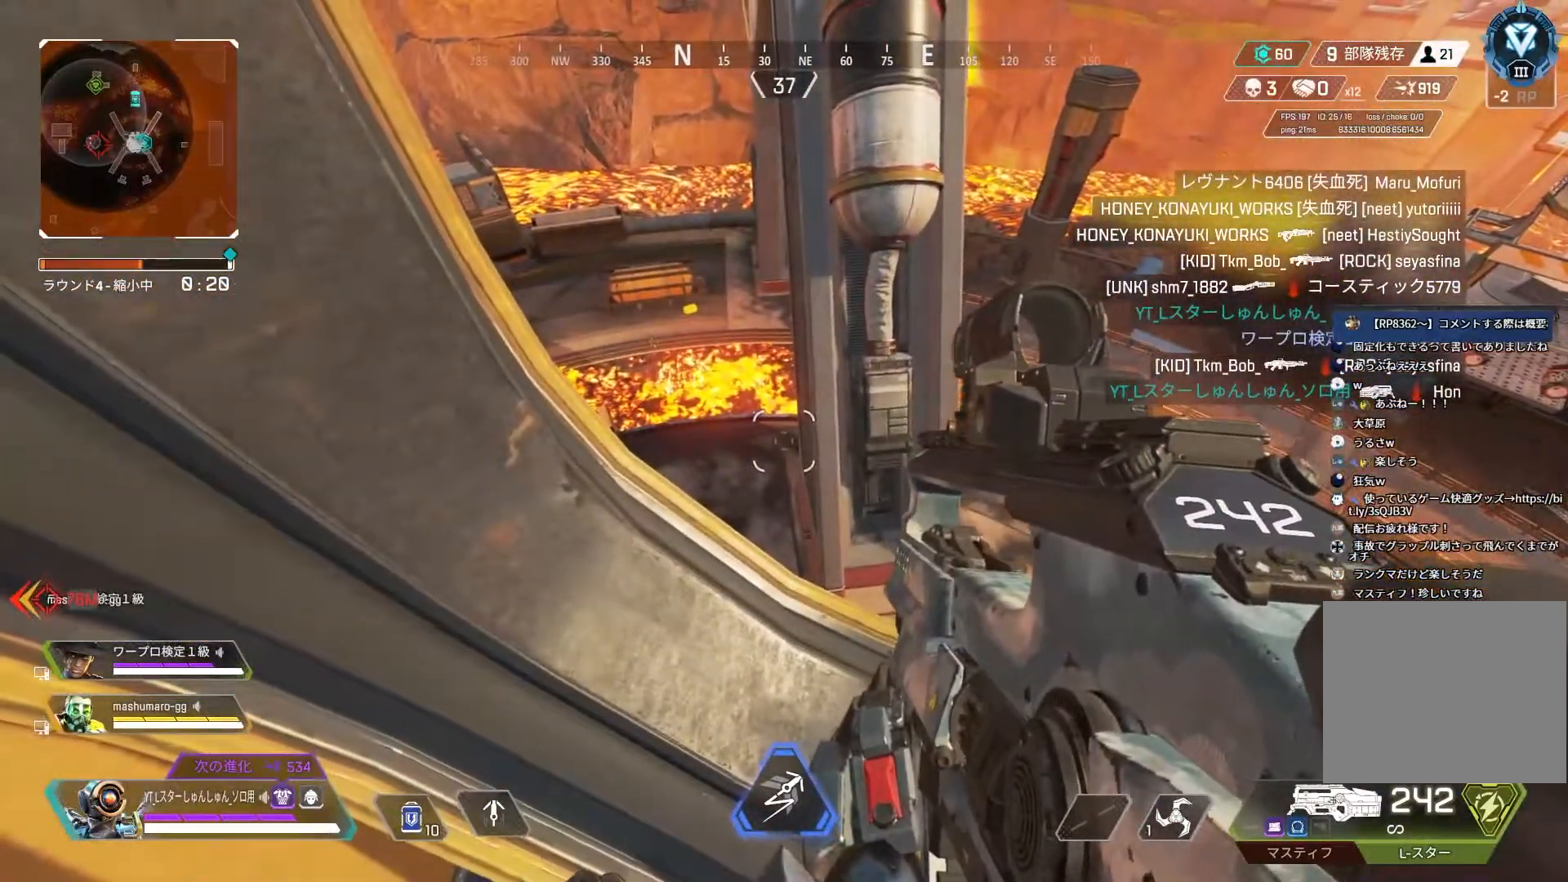
{"buttons": [], "left_stick": "center", "right_stick": "center", "events": [[333, "right_stick", "down"], [433, "right_stick", "center"]]}
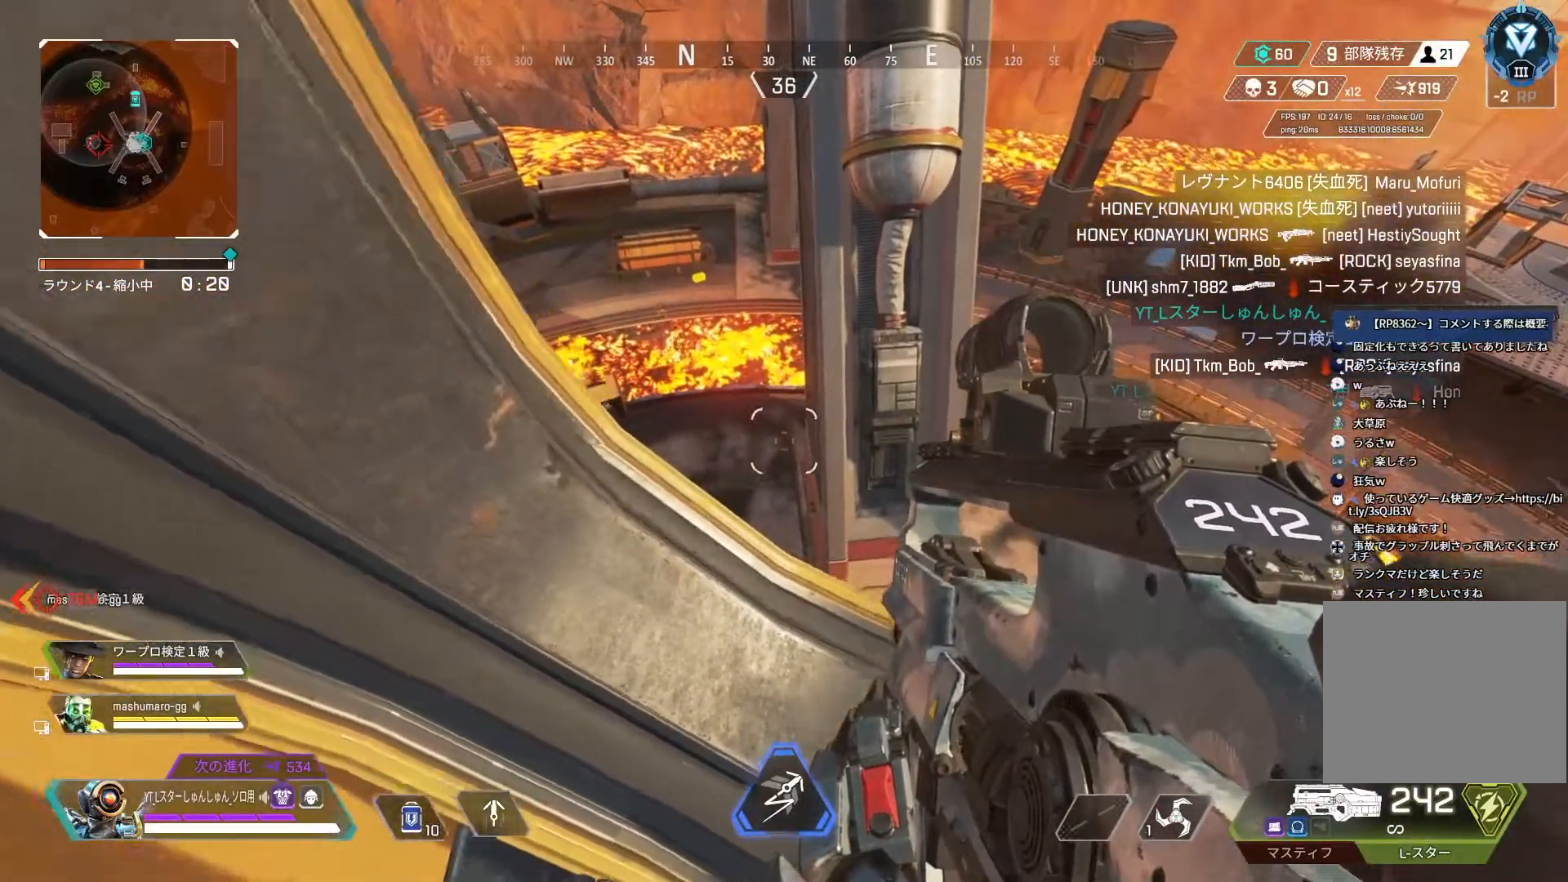
{"buttons": [], "left_stick": "center", "right_stick": "center", "events": []}
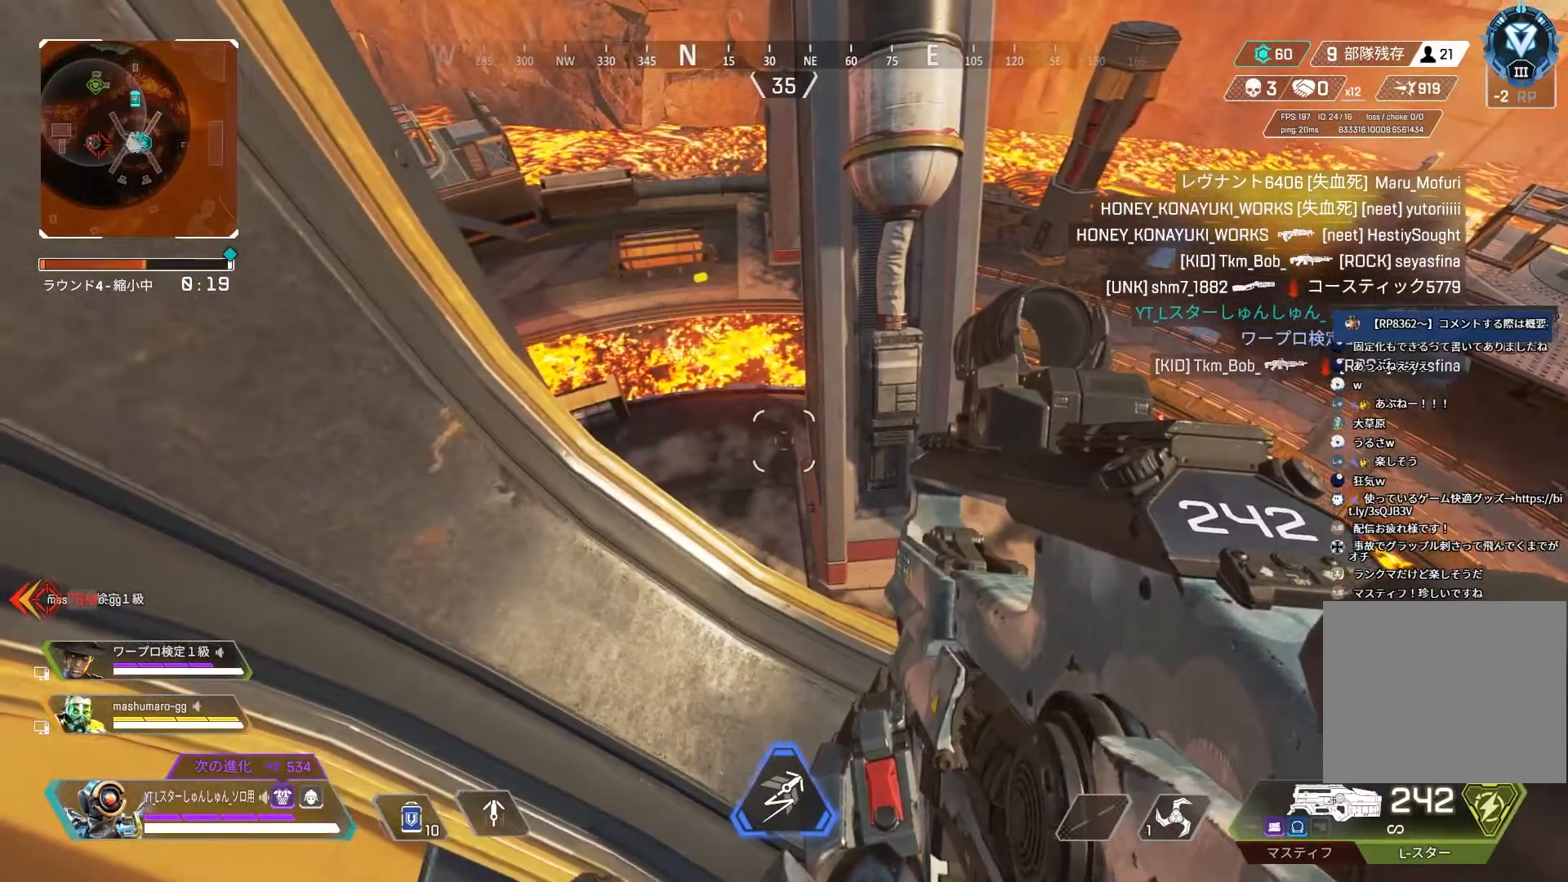
{"buttons": [], "left_stick": "center", "right_stick": "center", "events": []}
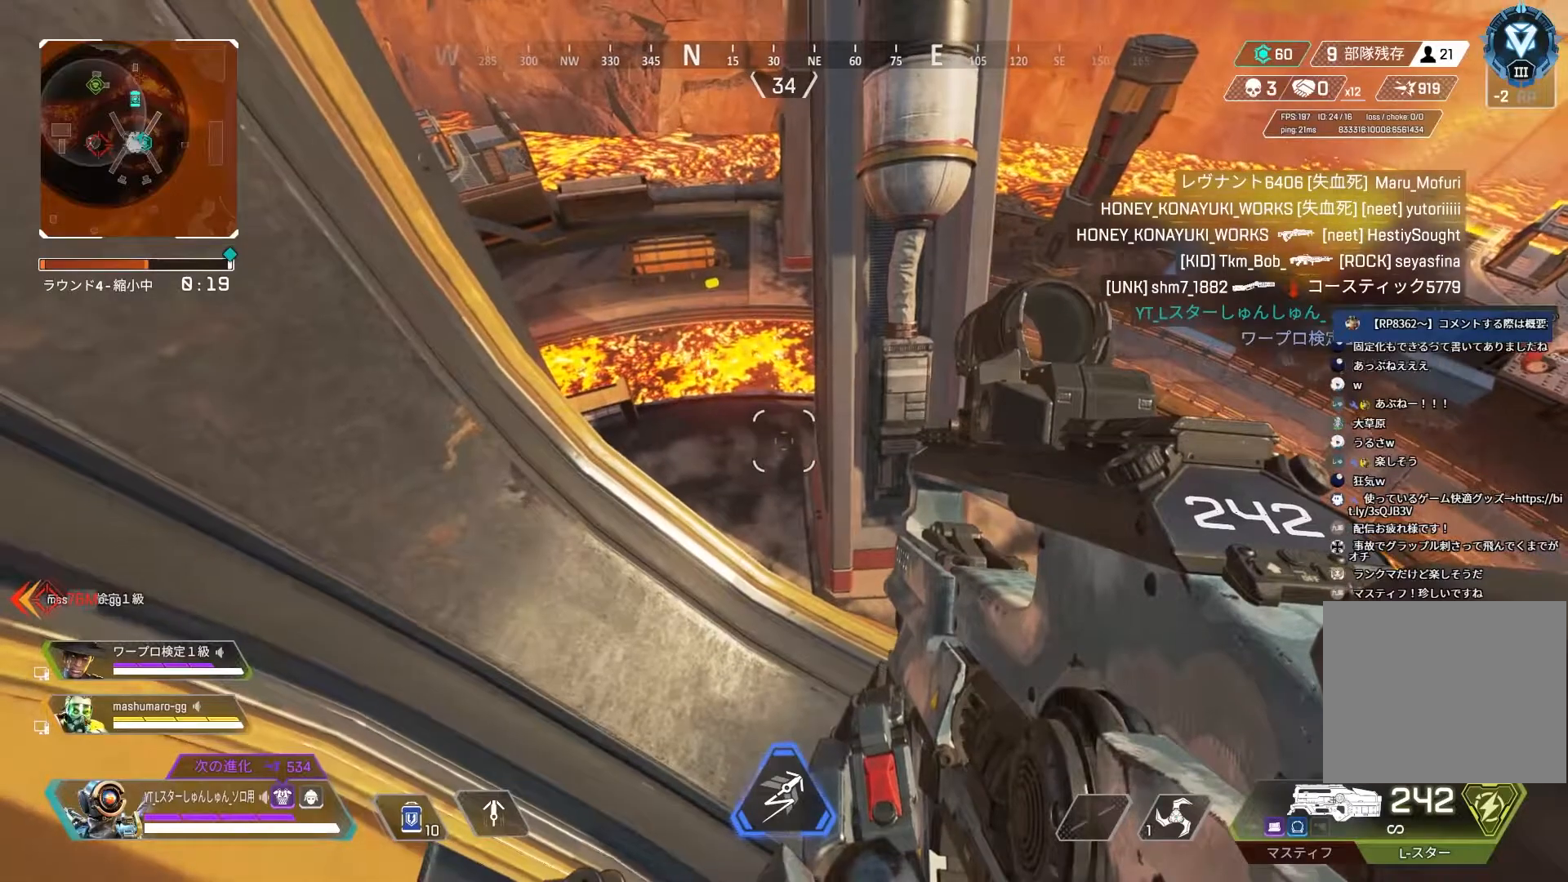
{"buttons": [], "left_stick": "center", "right_stick": "center", "events": []}
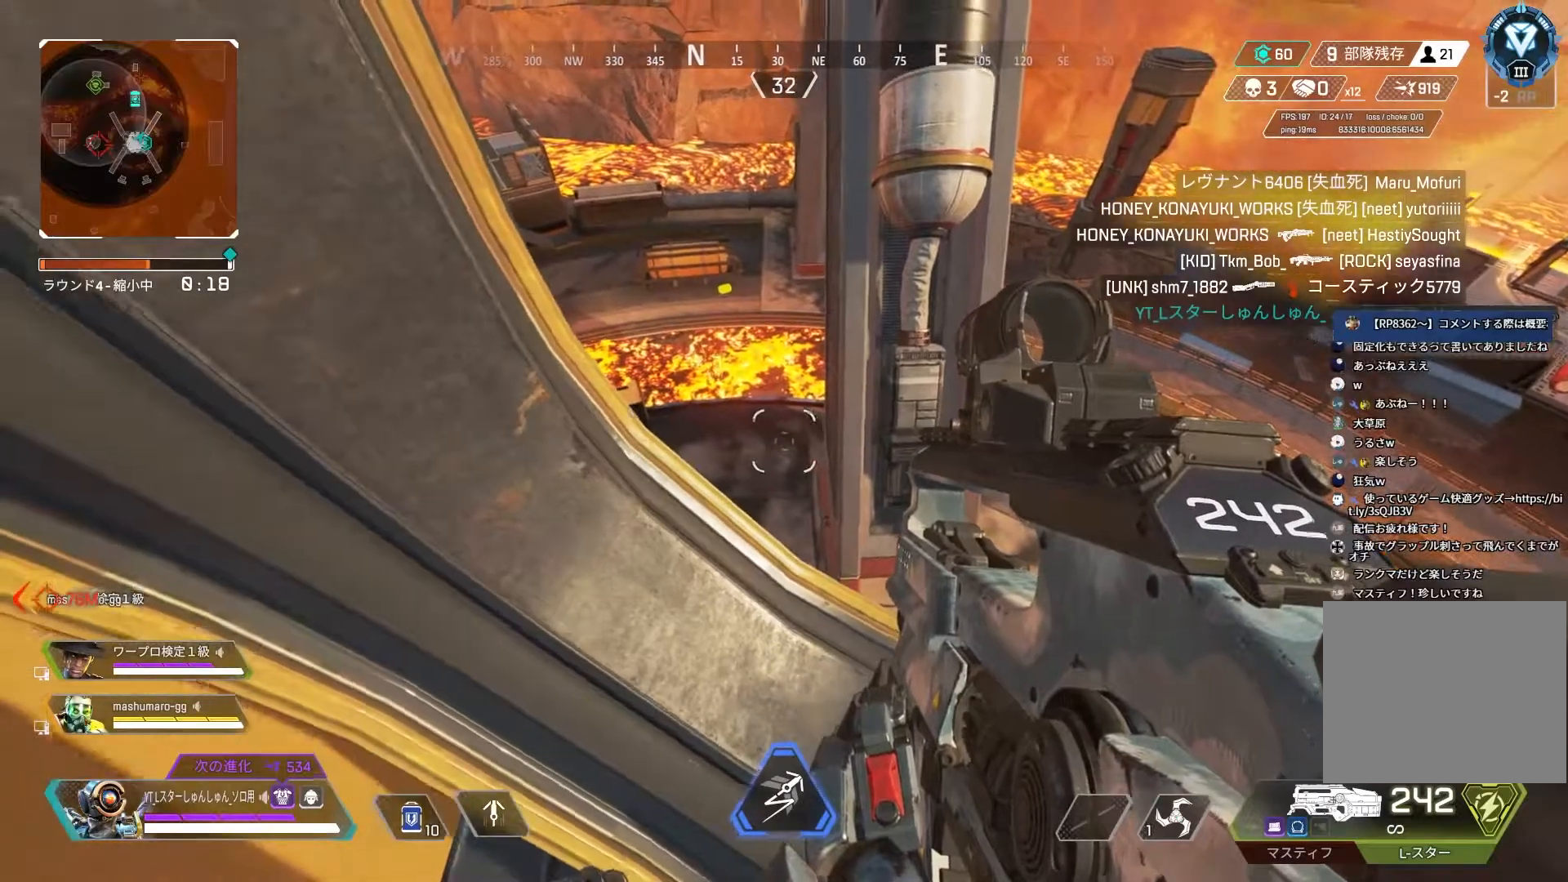
{"buttons": [], "left_stick": "center", "right_stick": "center", "events": []}
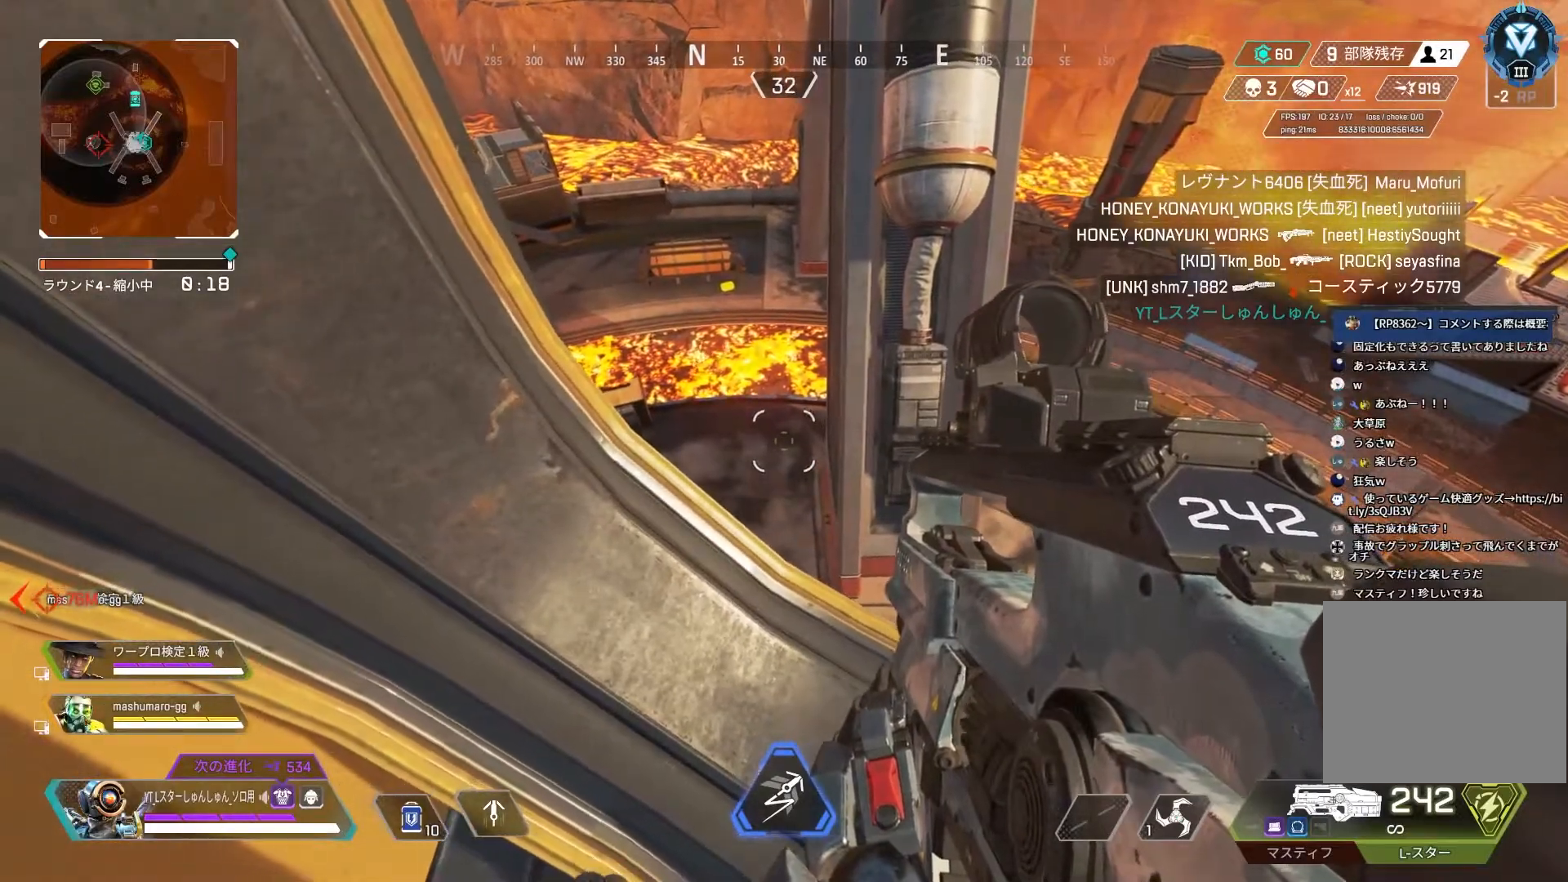
{"buttons": ["L2"], "left_stick": "up-right", "right_stick": "up", "events": [[133, "R3", "down"], [217, "R3", "up"], [317, "right_stick", "up"], [367, "L2", "down"], [483, "left_stick", "up-right"]]}
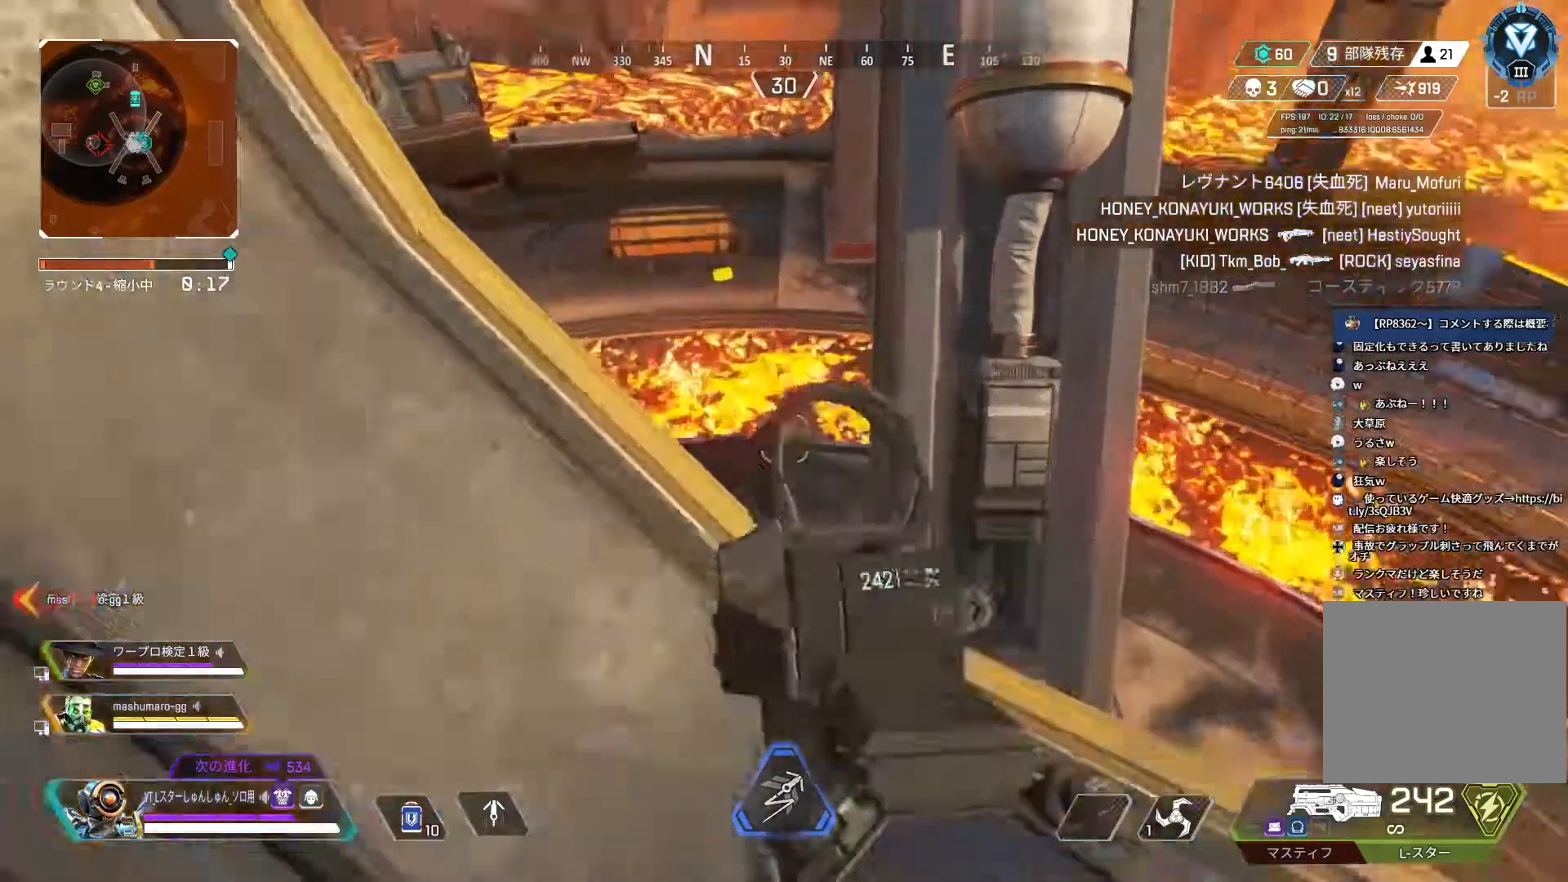
{"buttons": ["L2"], "left_stick": "center", "right_stick": "up", "events": [[83, "left_stick", "center"]]}
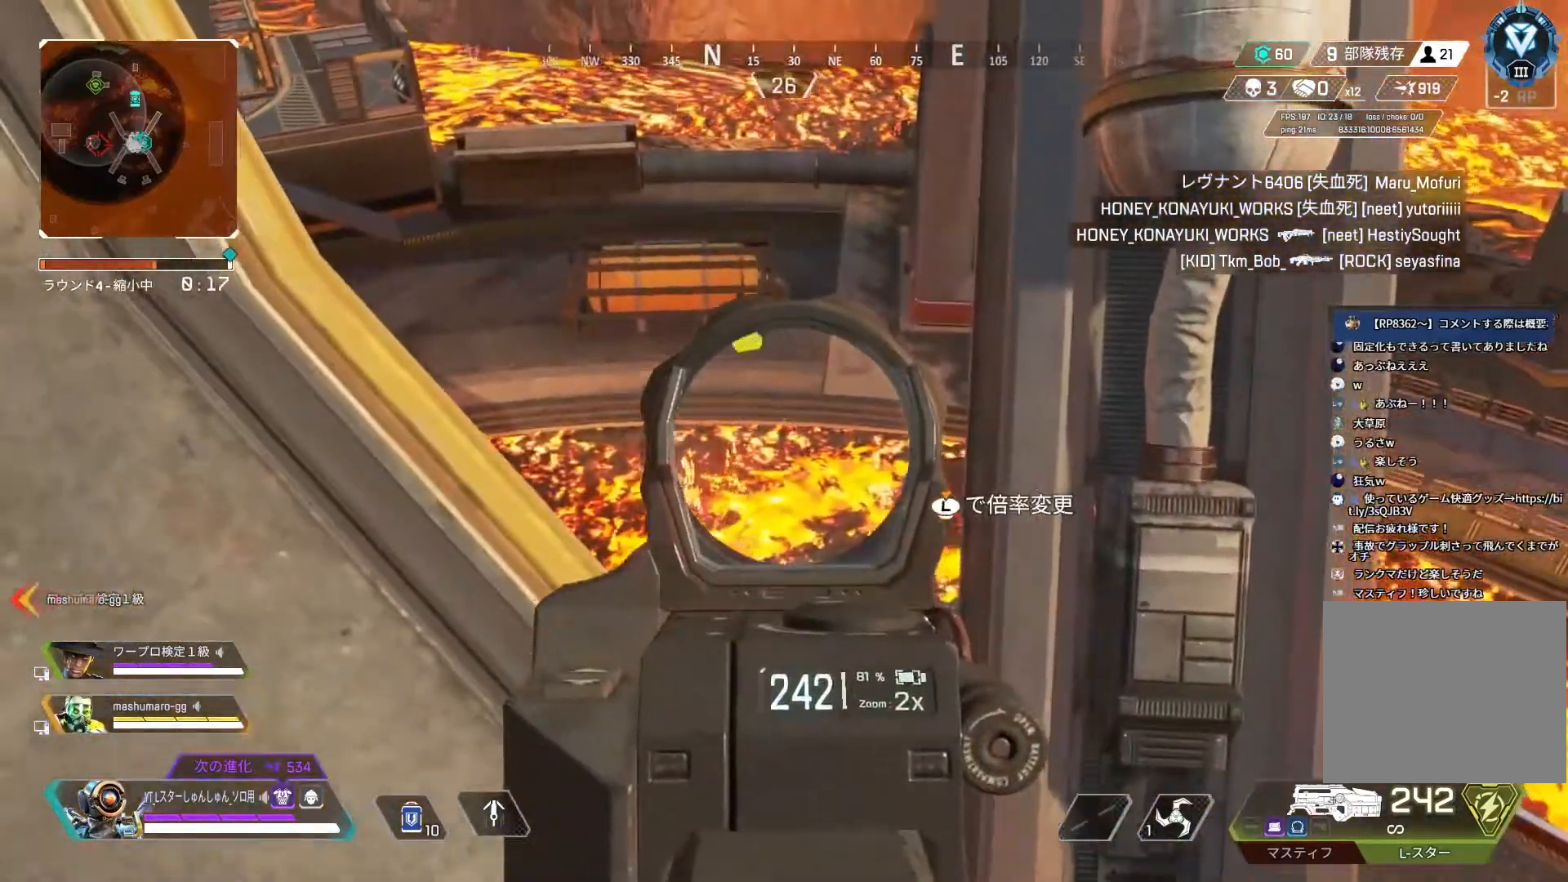
{"buttons": ["L2"], "left_stick": "center", "right_stick": "up", "events": [[50, "right_stick", "up-left"], [267, "right_stick", "up"]]}
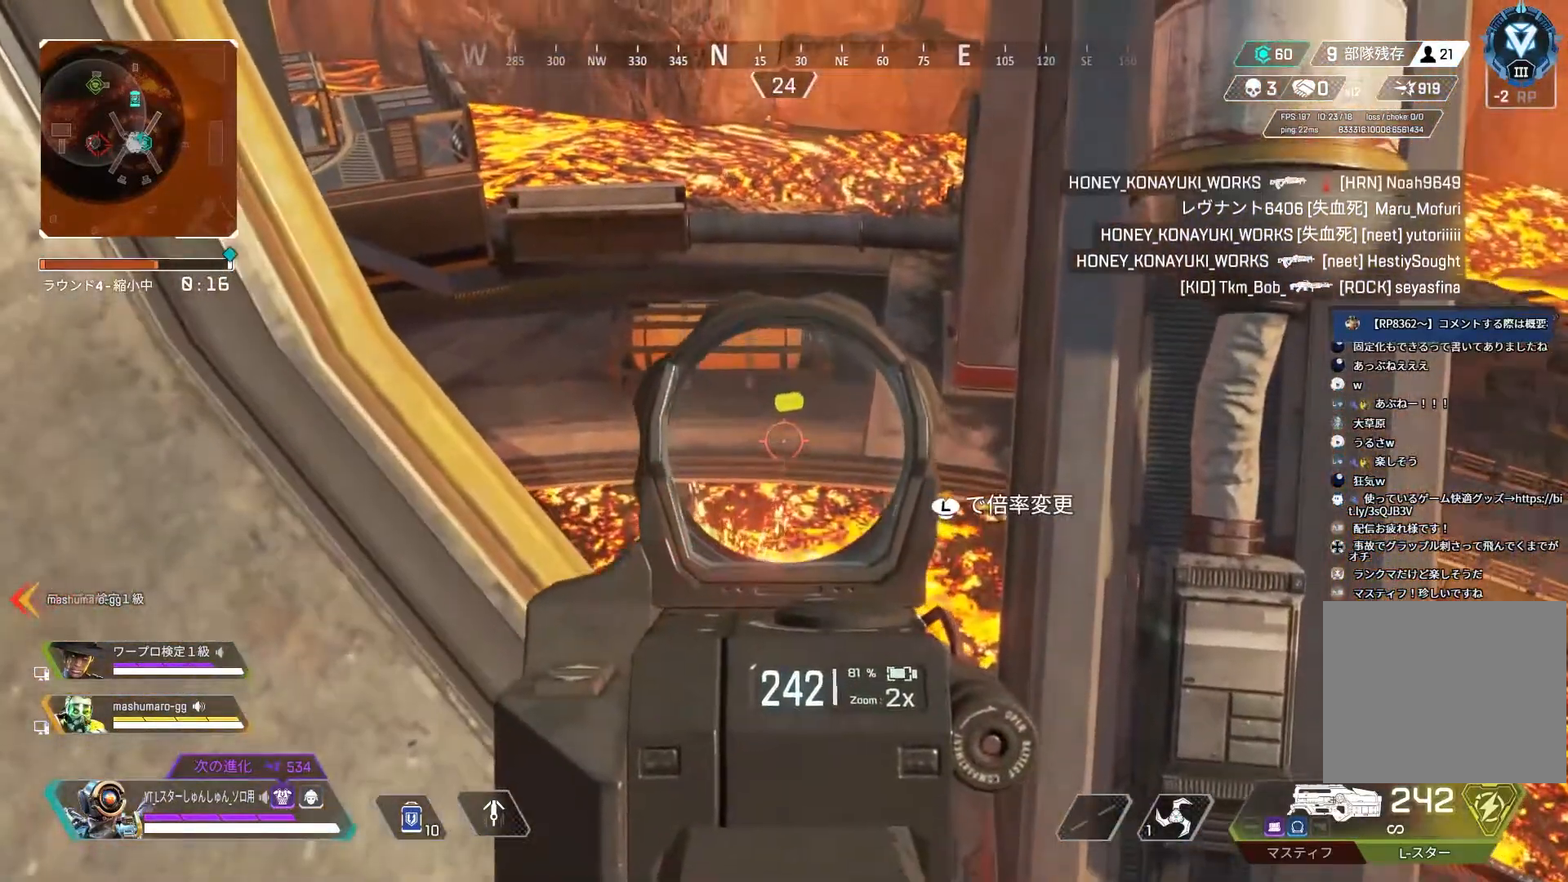
{"buttons": ["L2"], "left_stick": "center", "right_stick": "center", "events": [[483, "right_stick", "center"]]}
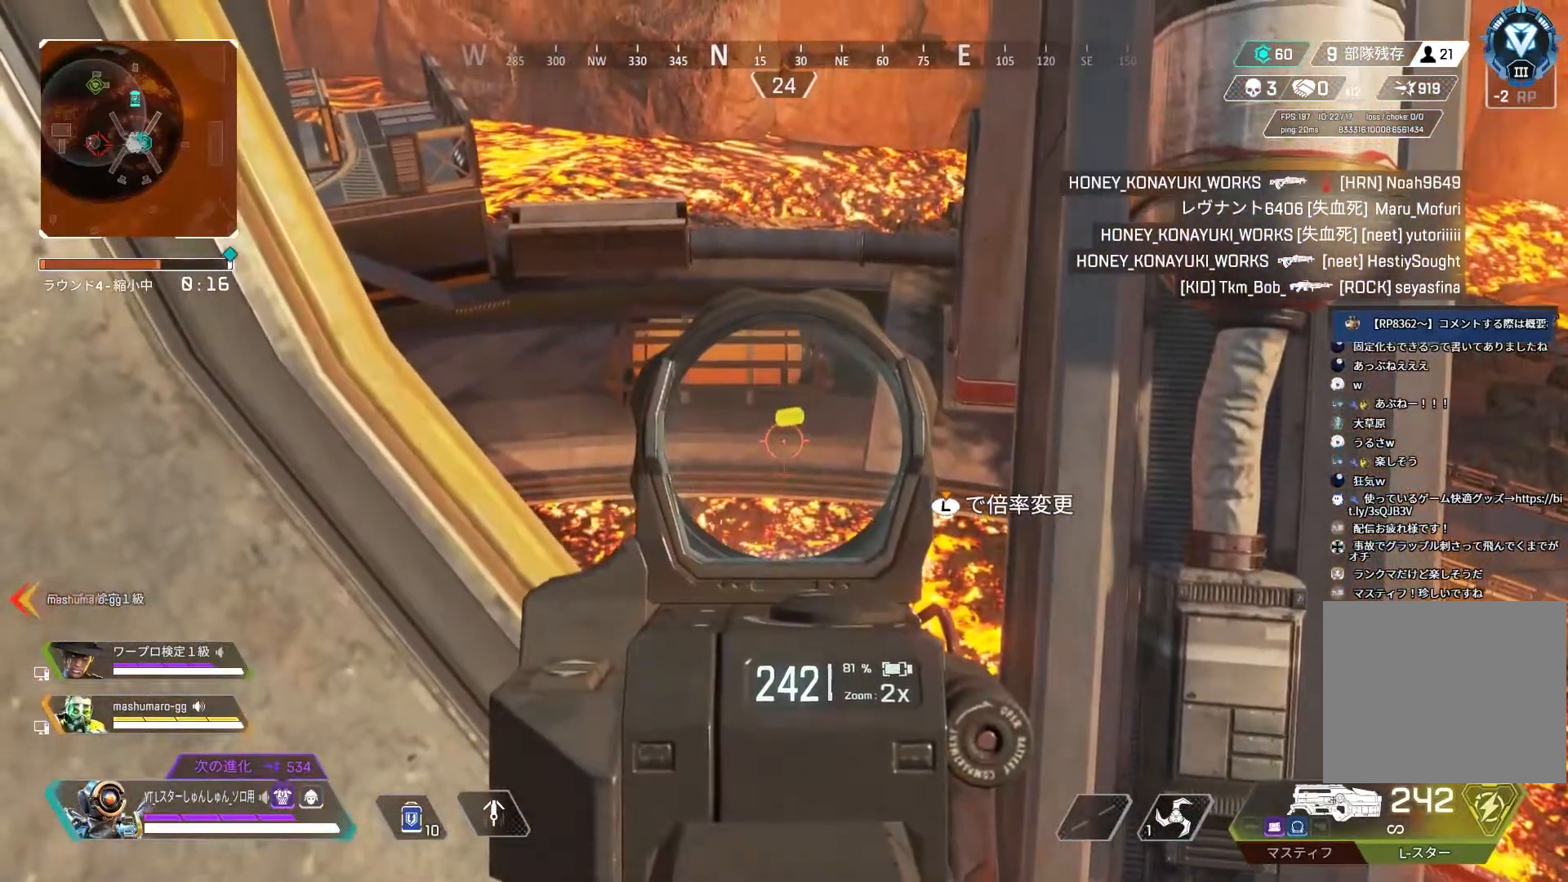
{"buttons": ["L2"], "left_stick": "center", "right_stick": "center", "events": []}
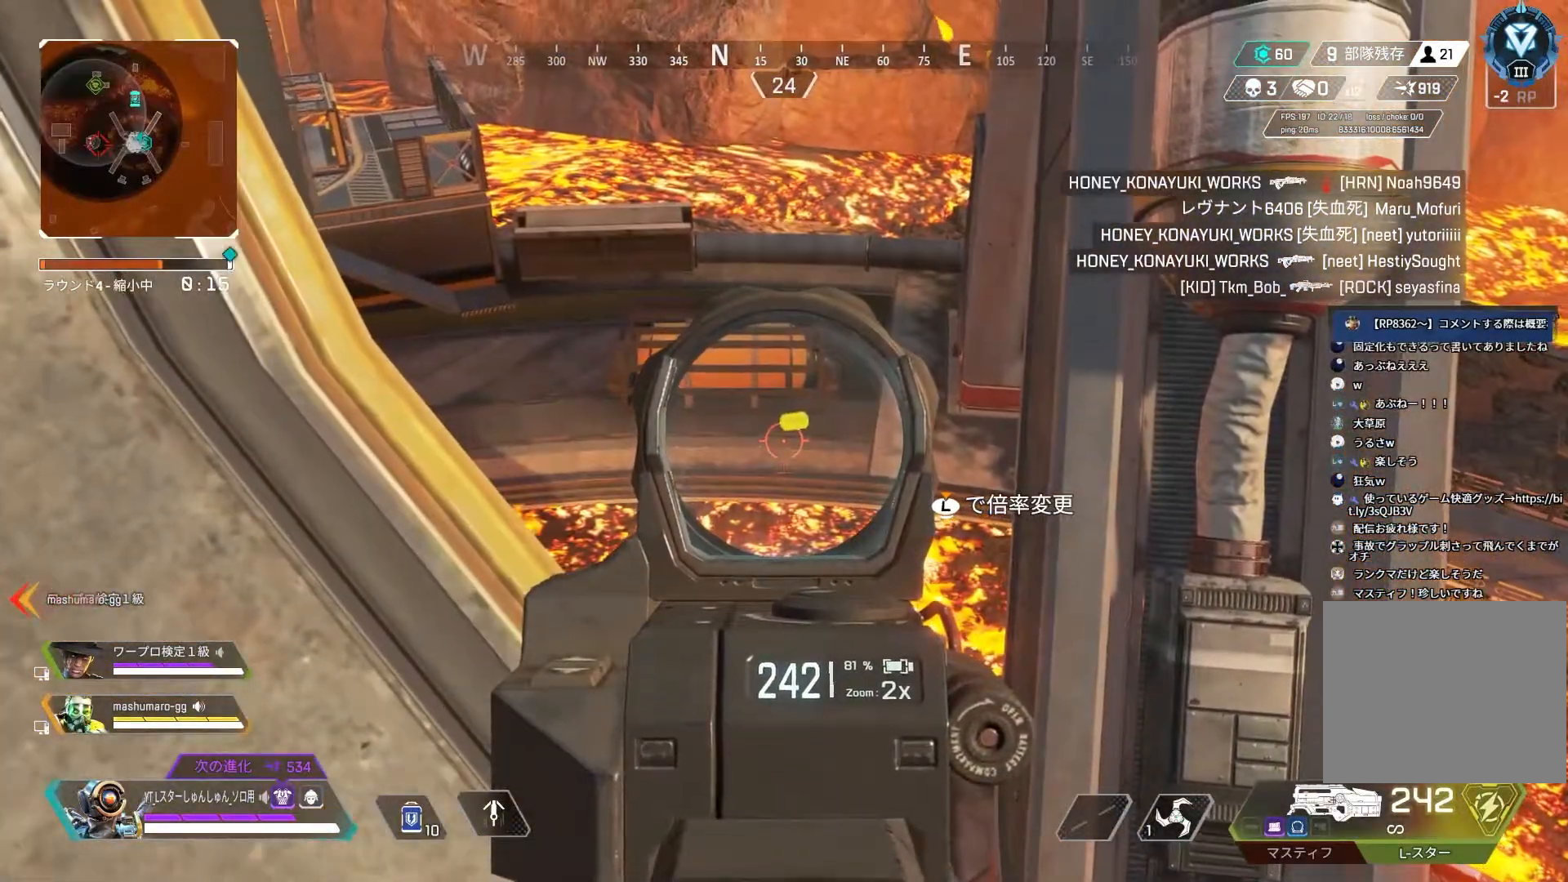
{"buttons": [], "left_stick": "center", "right_stick": "center", "events": [[267, "L2", "up"]]}
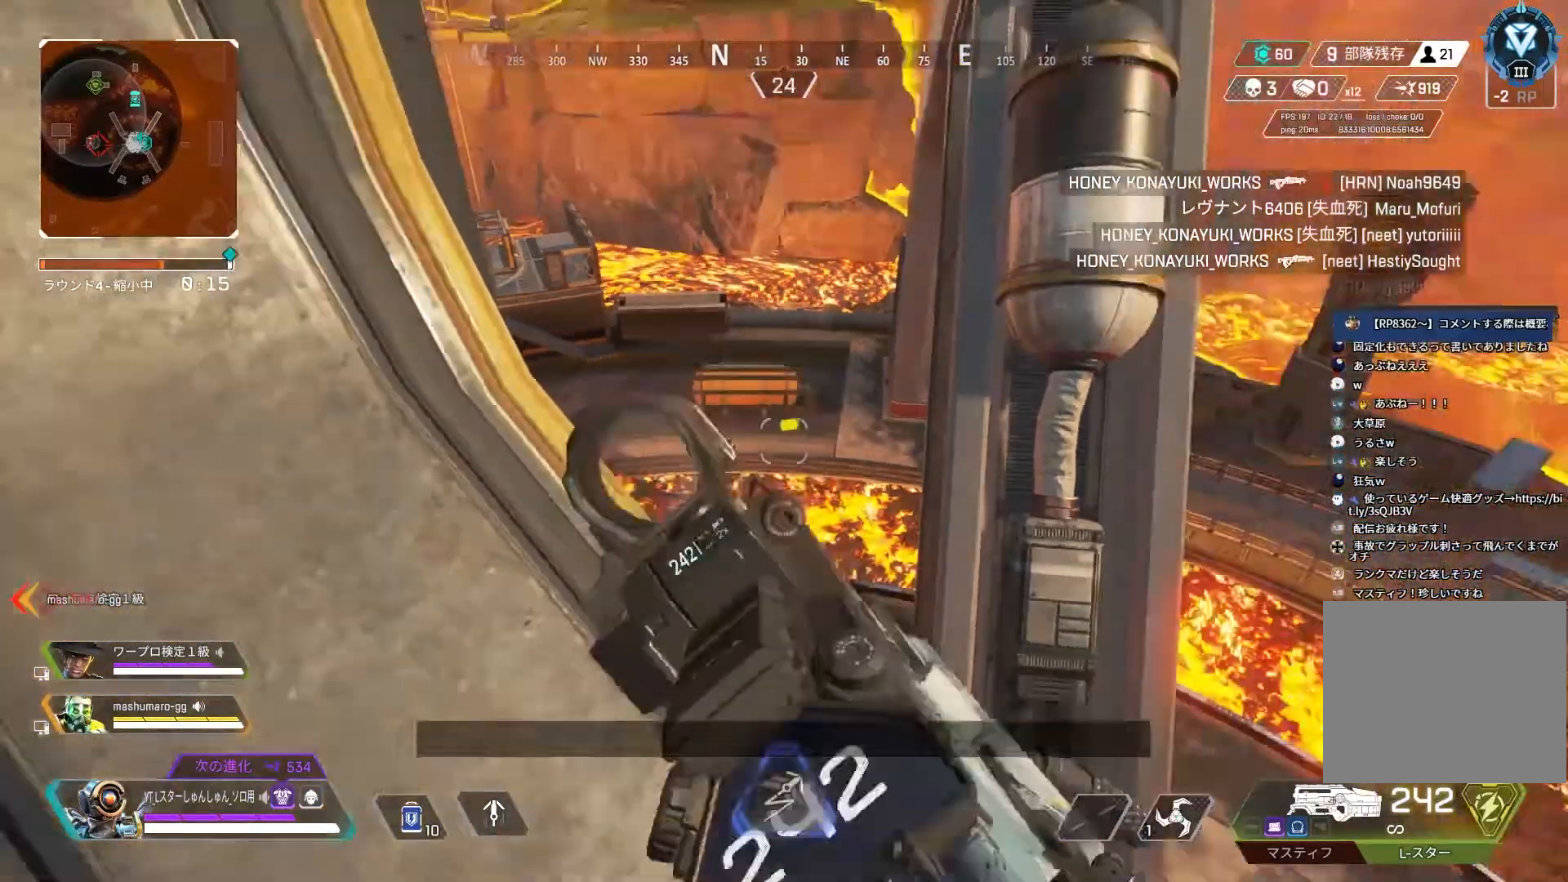
{"buttons": [], "left_stick": "center", "right_stick": "center", "events": []}
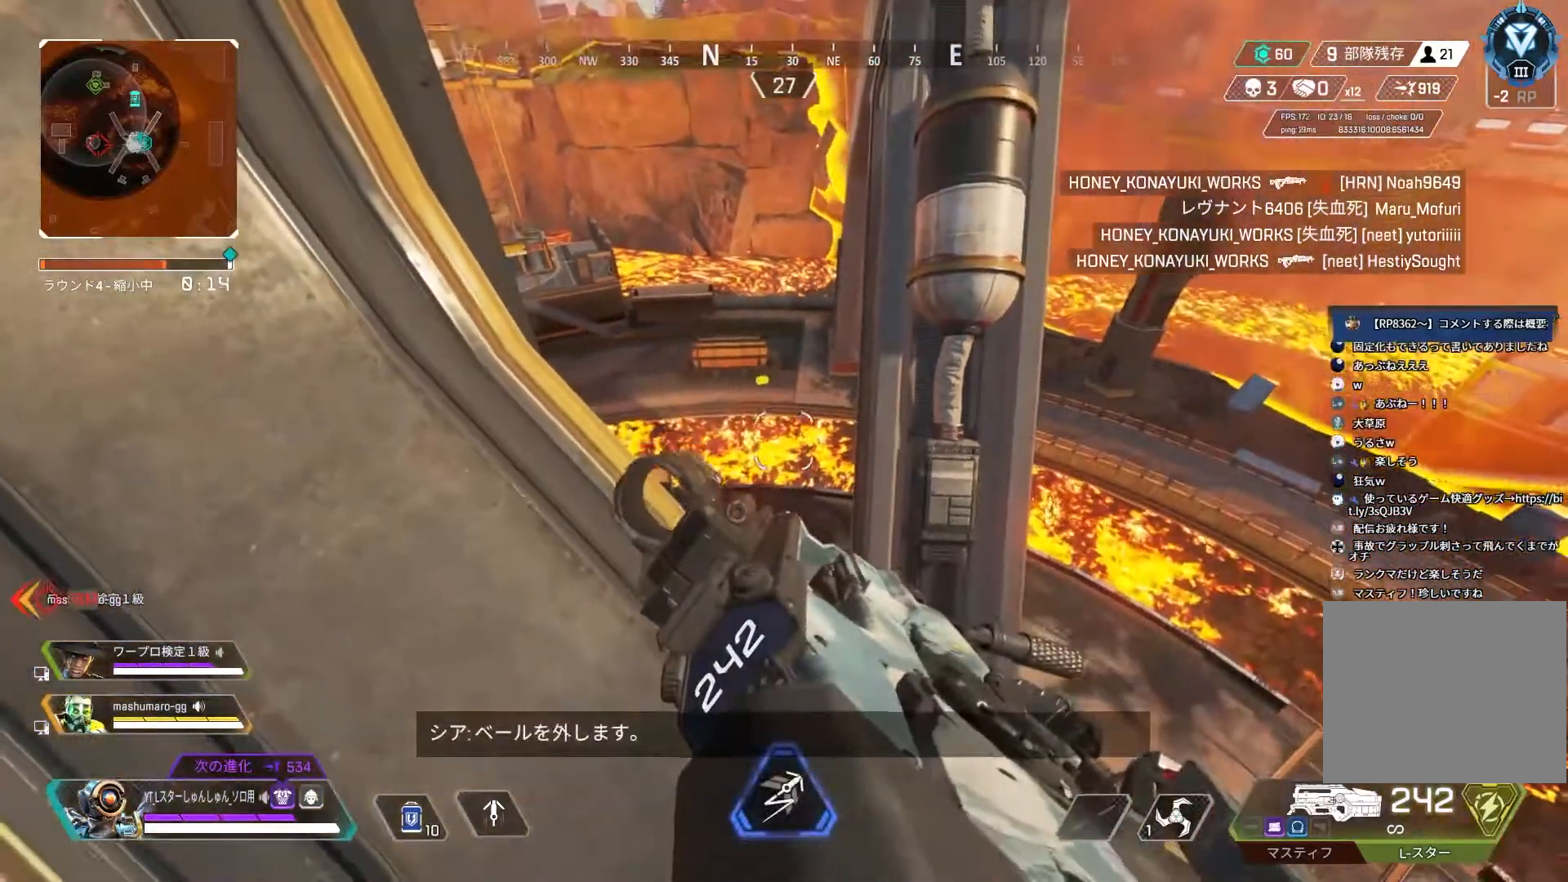
{"buttons": [], "left_stick": "center", "right_stick": "left", "events": [[83, "right_stick", "left"], [100, "left_stick", "left"], [367, "left_stick", "center"]]}
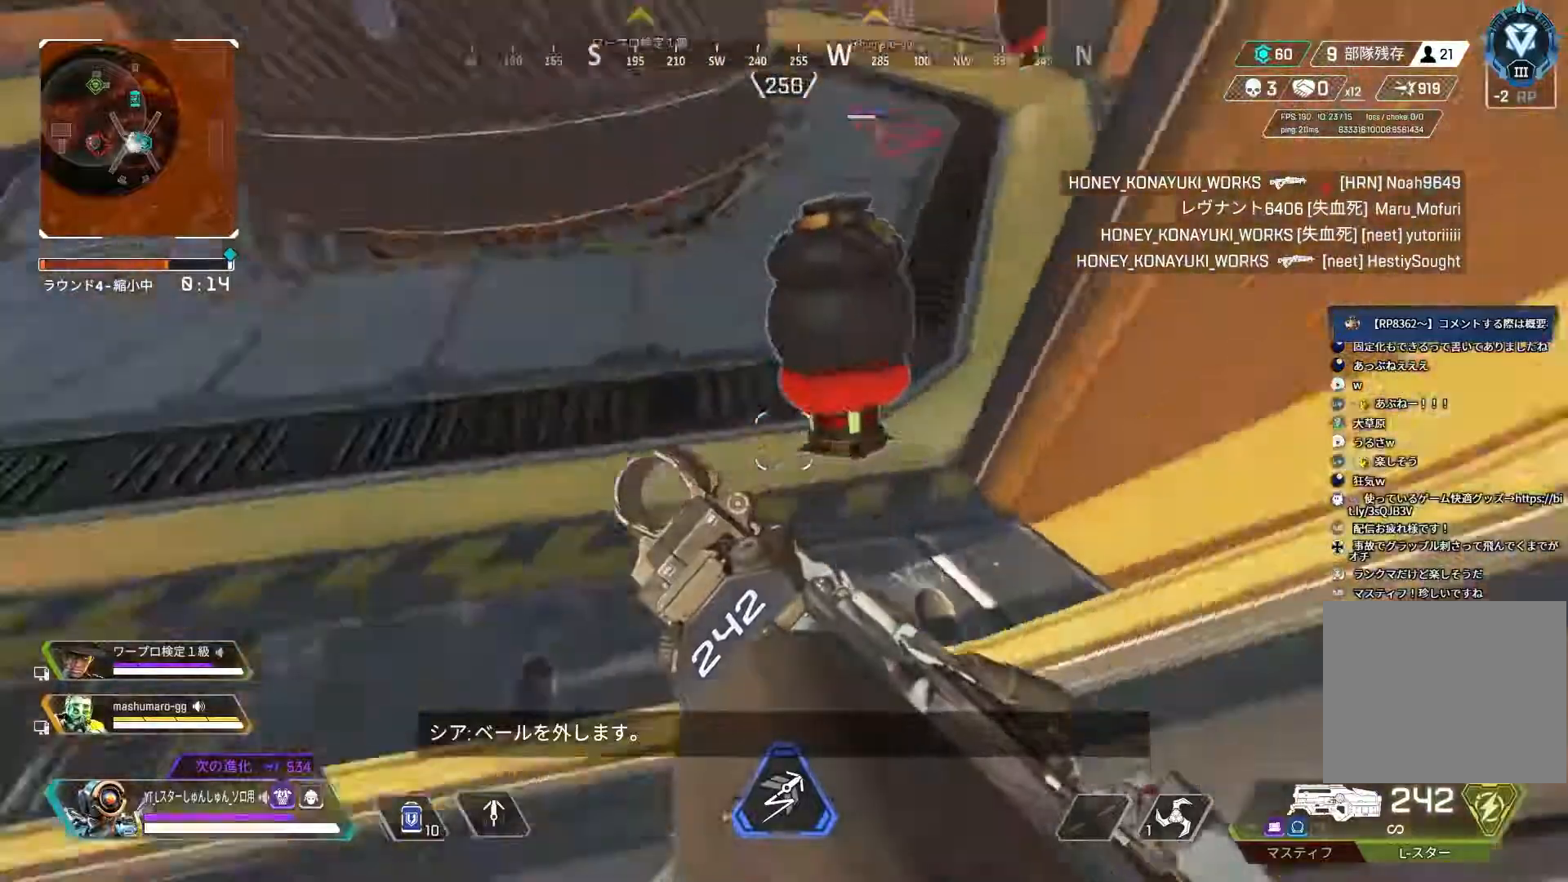
{"buttons": [], "left_stick": "center", "right_stick": "up", "events": [[100, "right_stick", "center"], [367, "right_stick", "up"]]}
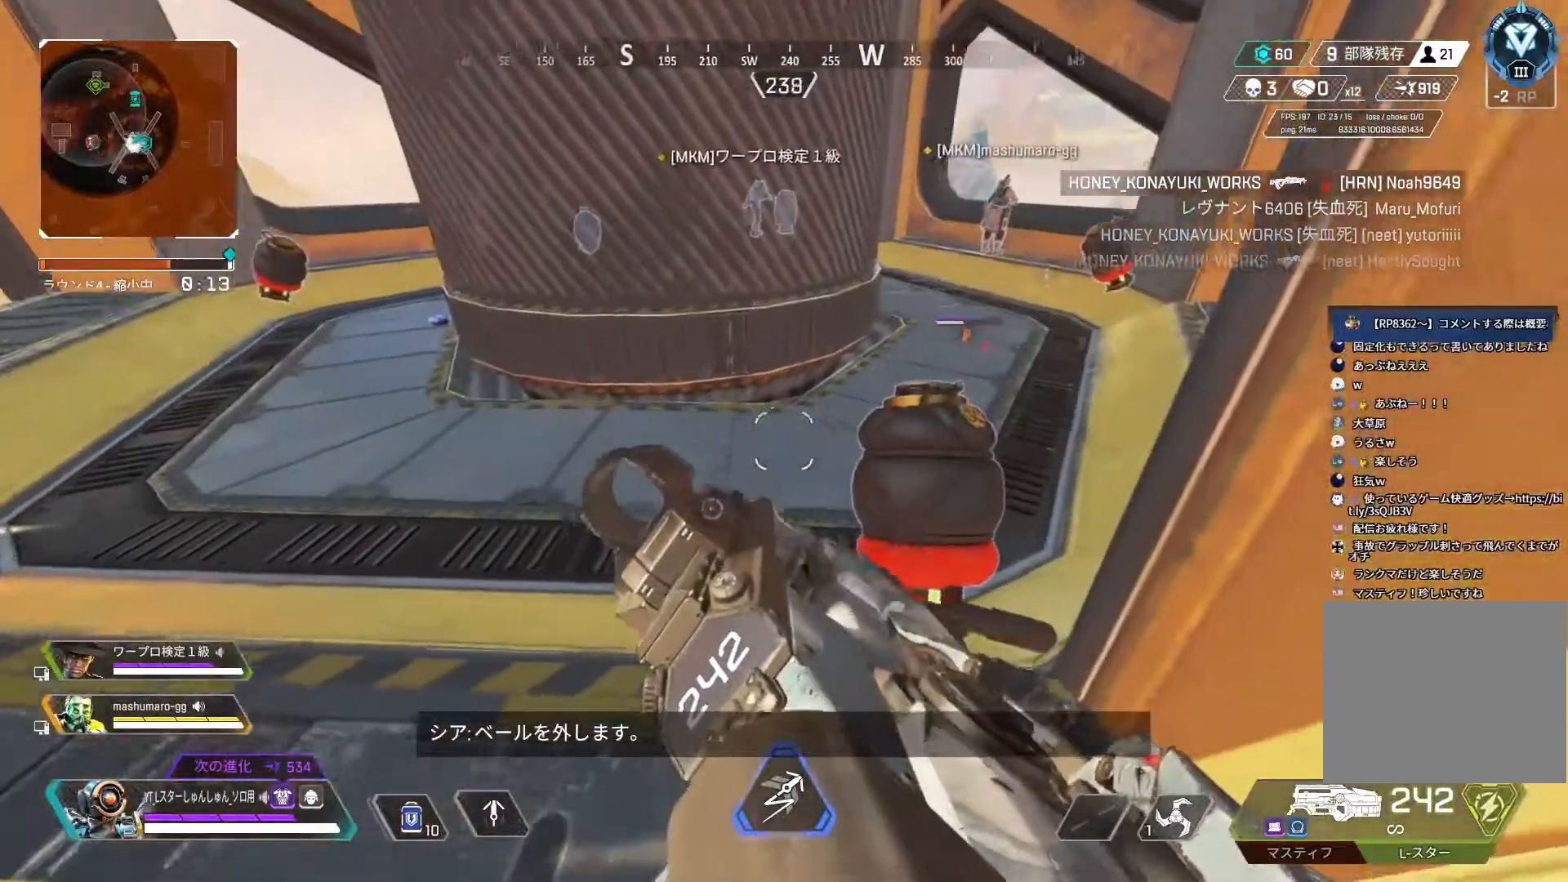
{"buttons": [], "left_stick": "center", "right_stick": "center", "events": [[33, "right_stick", "center"]]}
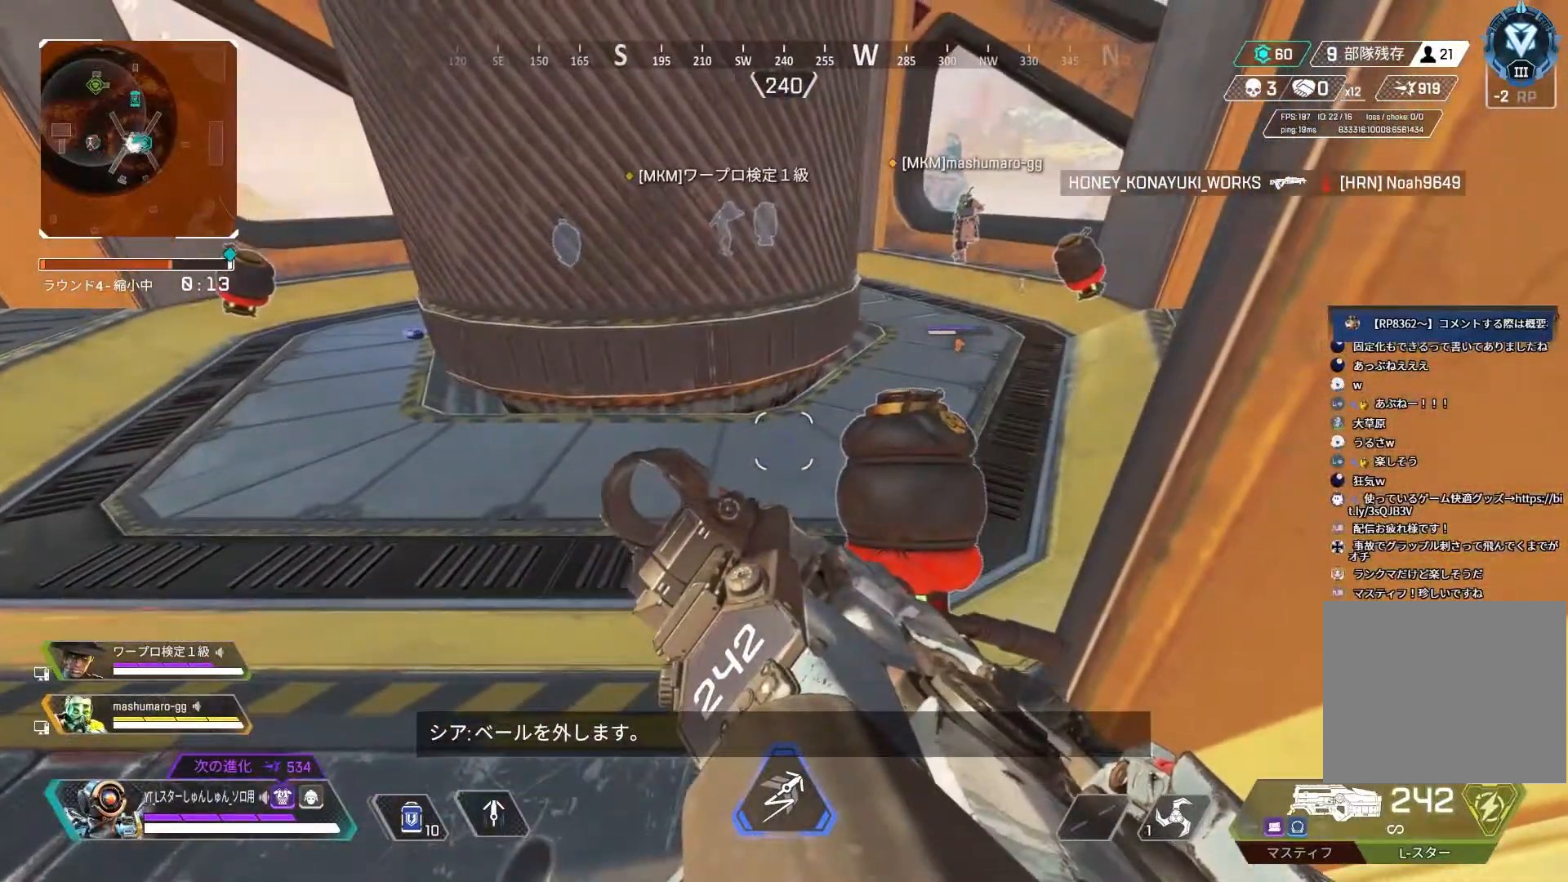
{"buttons": [], "left_stick": "center", "right_stick": "right", "events": [[50, "right_stick", "right"]]}
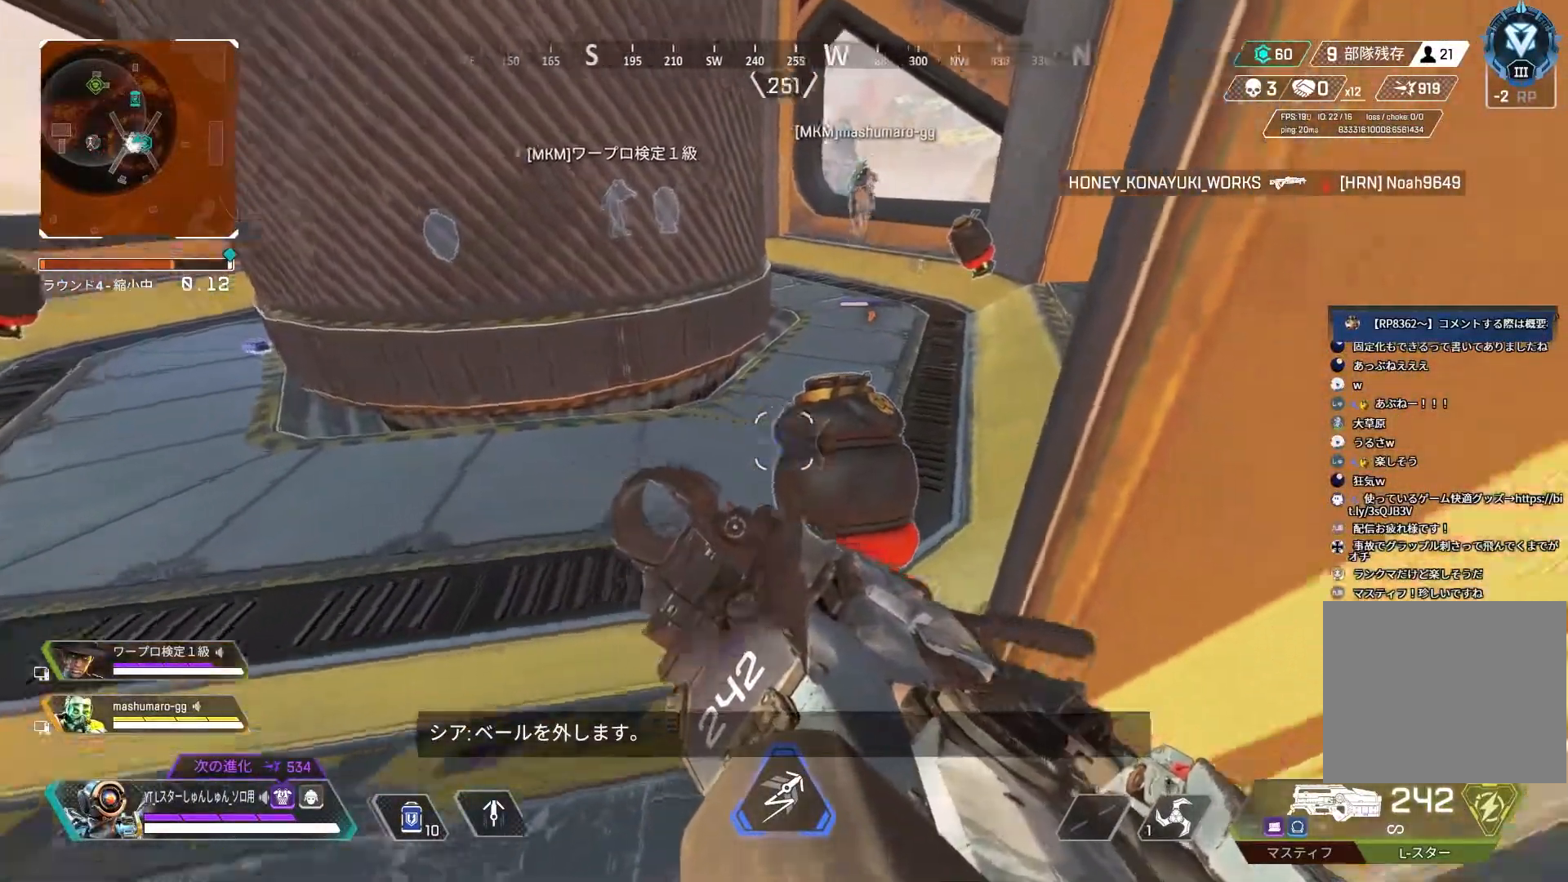
{"buttons": [], "left_stick": "center", "right_stick": "down-right", "events": [[467, "right_stick", "down-right"]]}
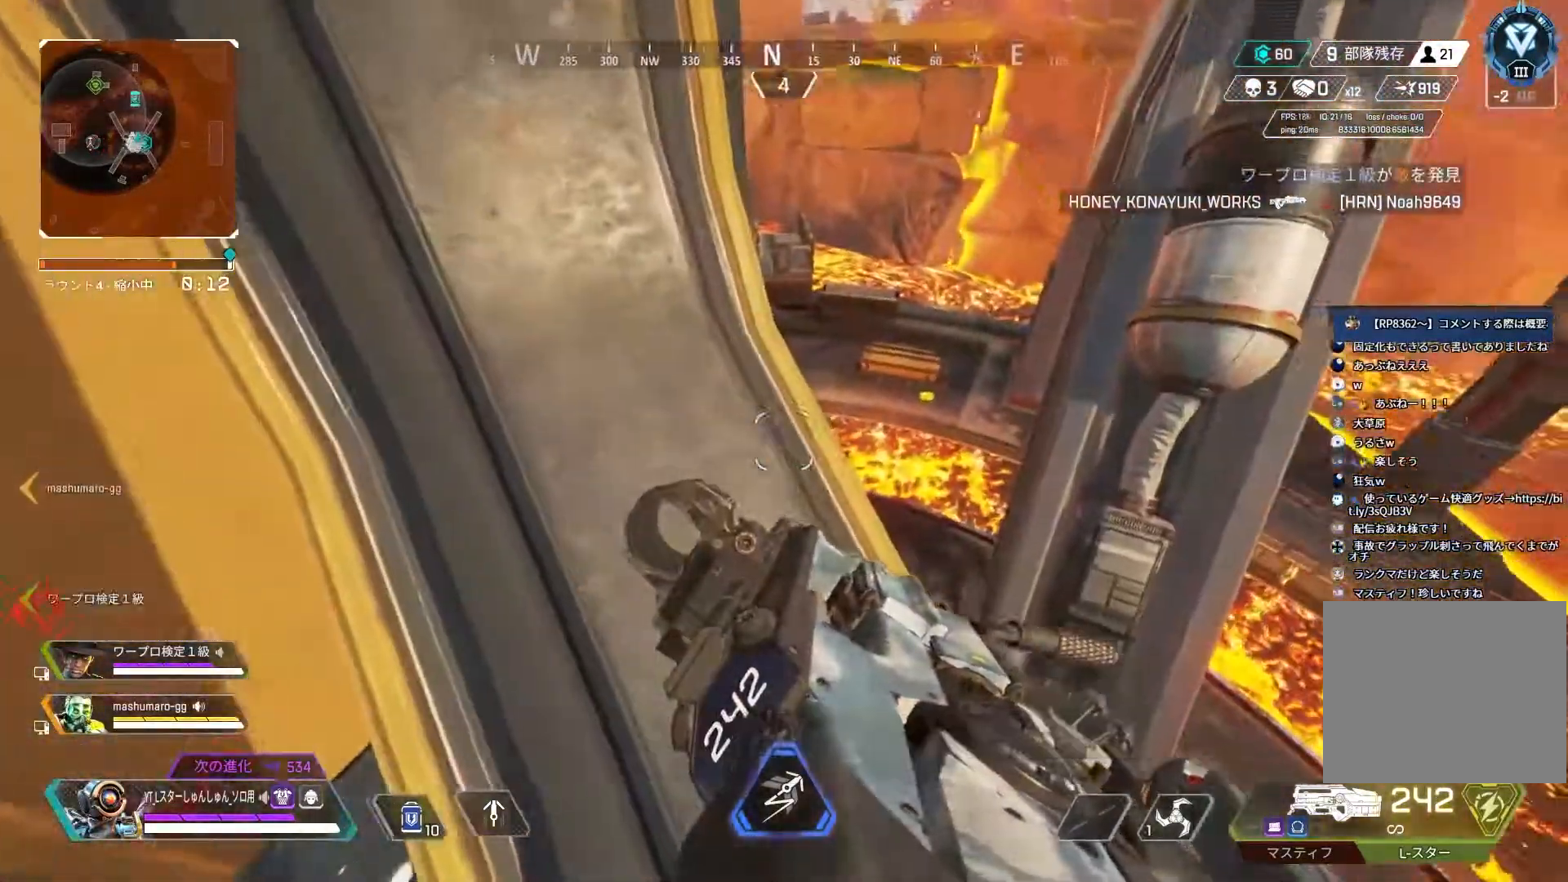
{"buttons": [], "left_stick": "center", "right_stick": "center", "events": [[417, "right_stick", "center"]]}